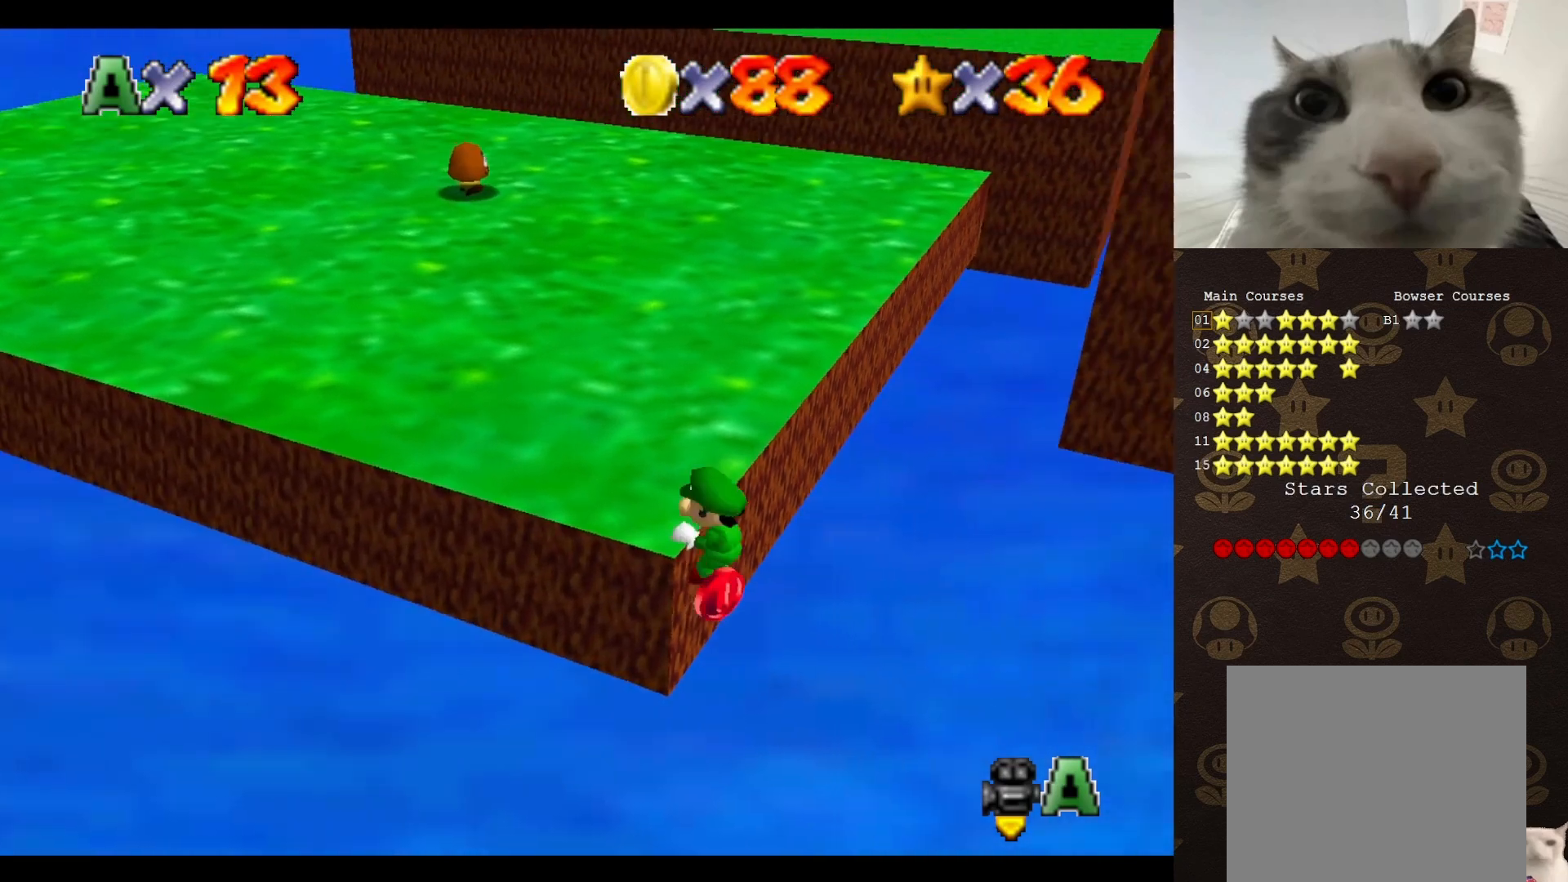
Gameplay with a controller (Nintendo layout); each line is a JSON object with the inputs held at the frame after it. "events" lists button and stick changes between this image and that frame as [ms after this image, input, new state], when the widget could be followed in between. Not read: L3 R3 Z.
{"buttons": [], "left_stick": "center", "events": [[33, "A", "up"]]}
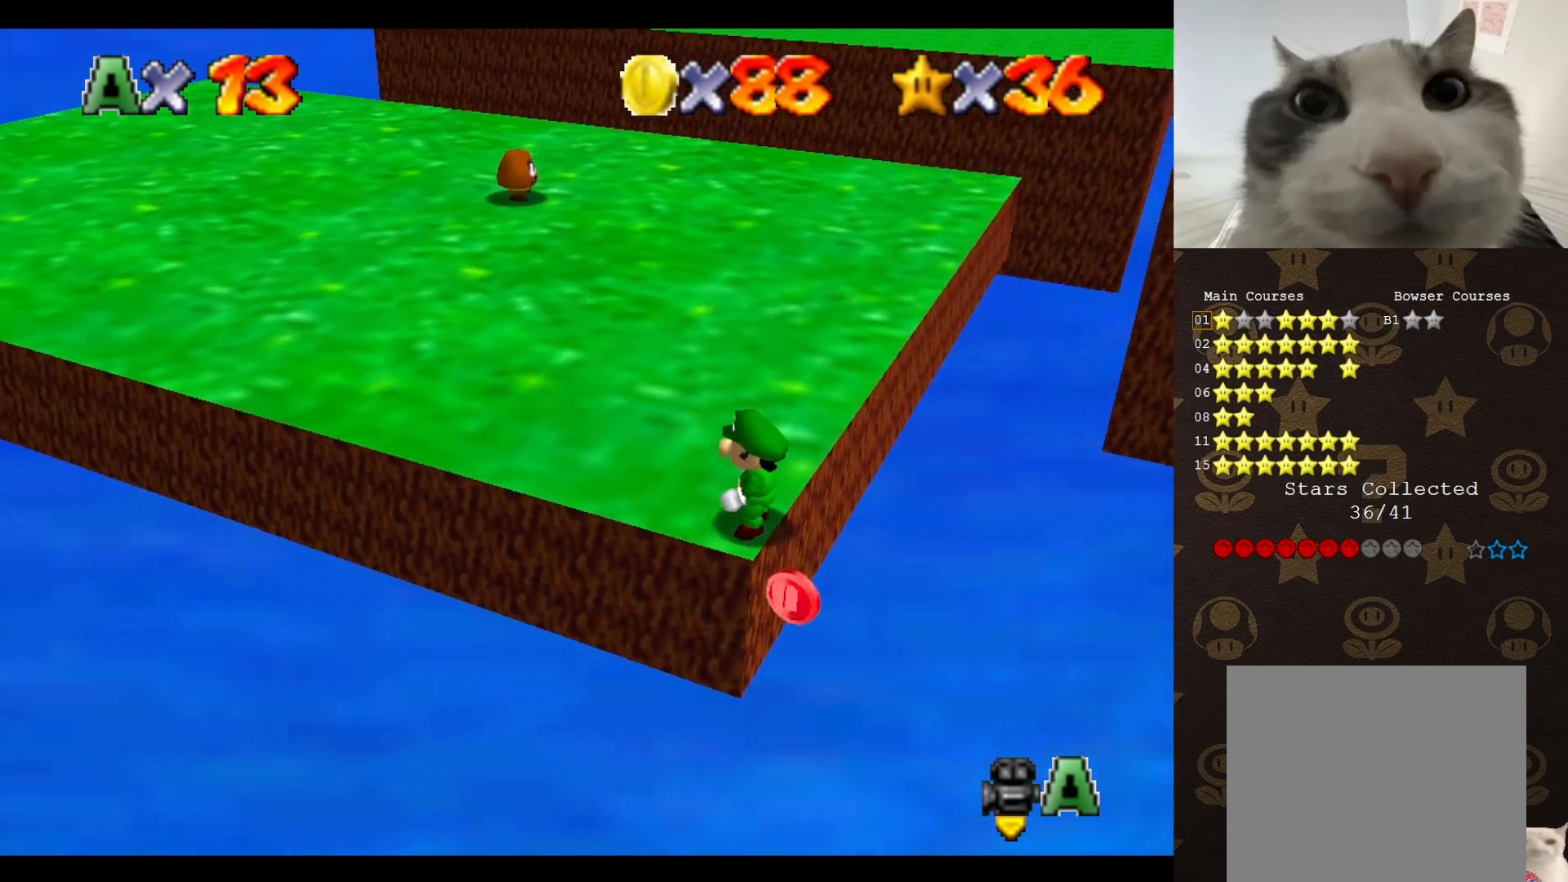
{"buttons": ["A"], "left_stick": "center", "events": [[100, "A", "down"], [217, "left_stick", "right"], [300, "left_stick", "down-right"], [417, "left_stick", "center"]]}
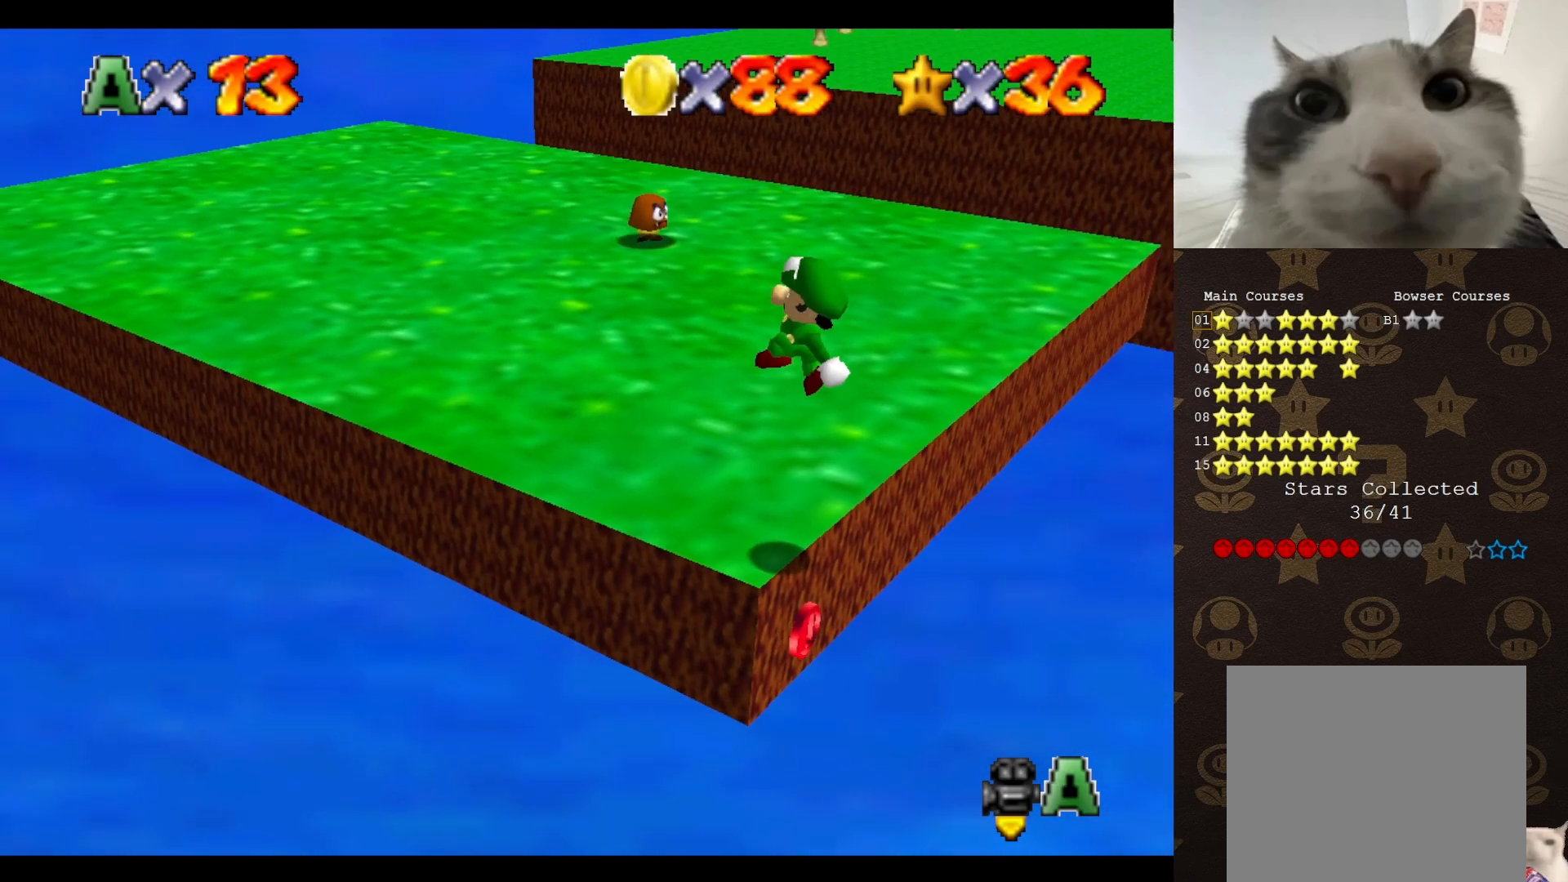
{"buttons": [], "left_stick": "center", "events": [[300, "A", "up"]]}
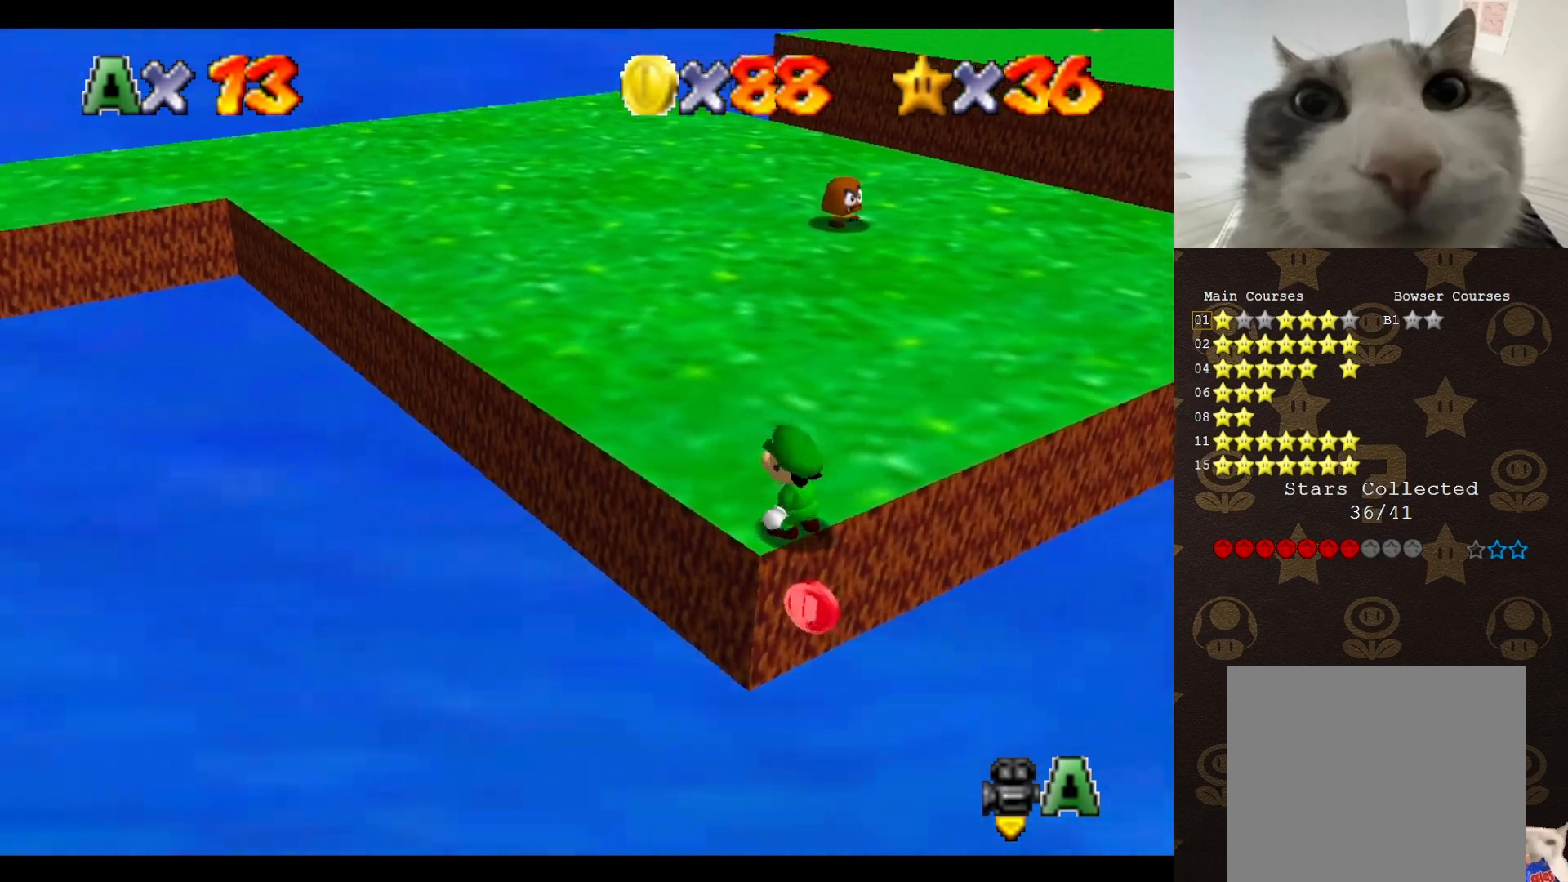
{"buttons": ["A"], "left_stick": "center", "events": [[200, "A", "down"], [233, "left_stick", "down"], [433, "left_stick", "center"]]}
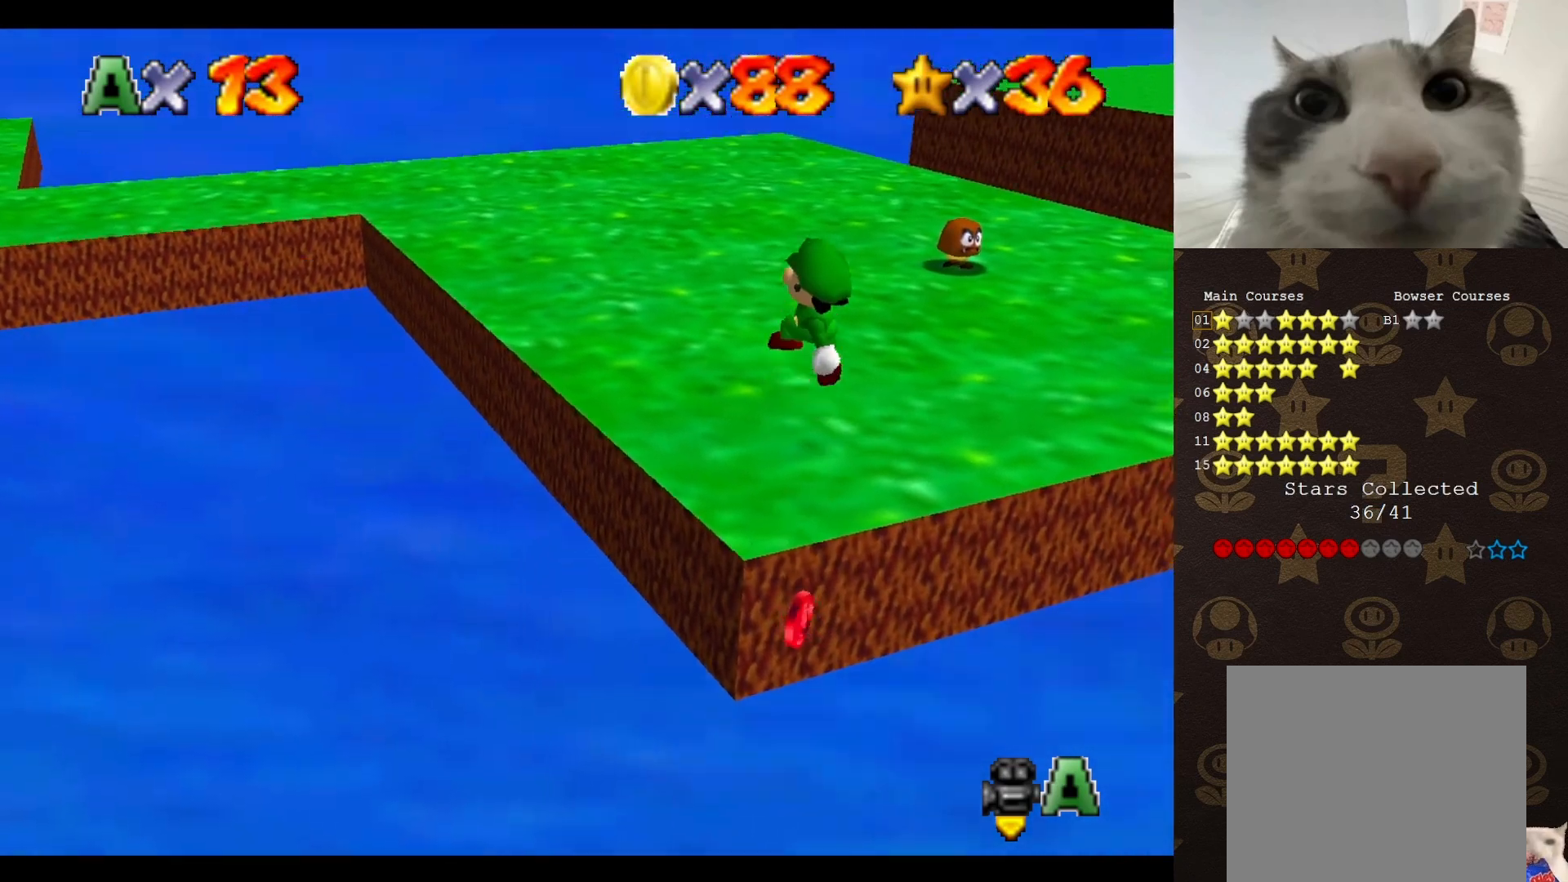
{"buttons": [], "left_stick": "up", "events": [[300, "left_stick", "up"], [433, "A", "up"]]}
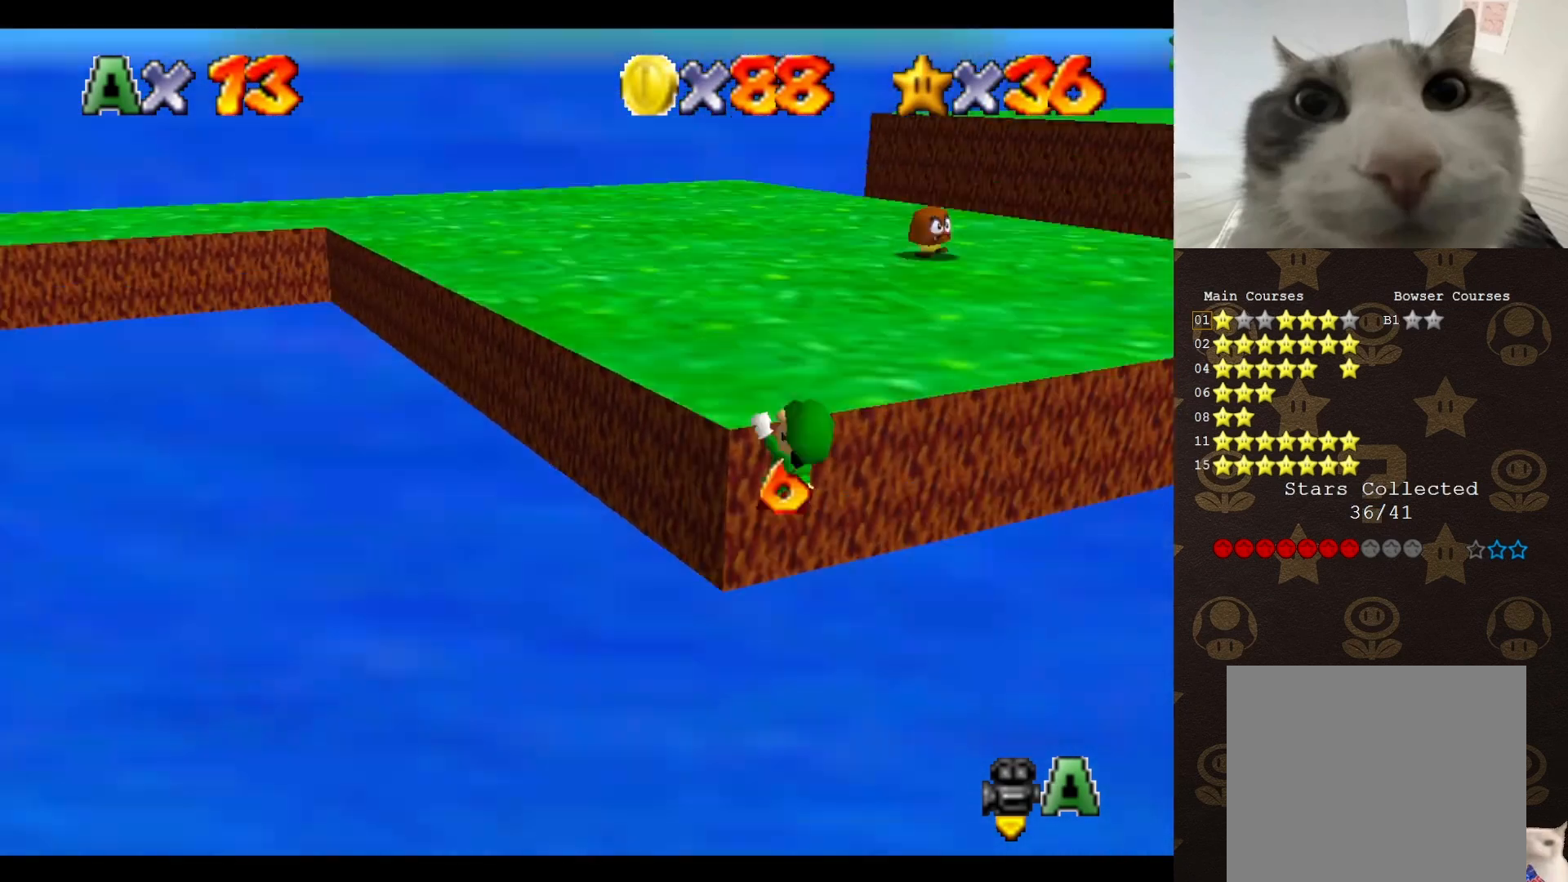
{"buttons": [], "left_stick": "up", "events": [[100, "A", "down"], [183, "A", "up"], [250, "left_stick", "center"], [450, "left_stick", "up"]]}
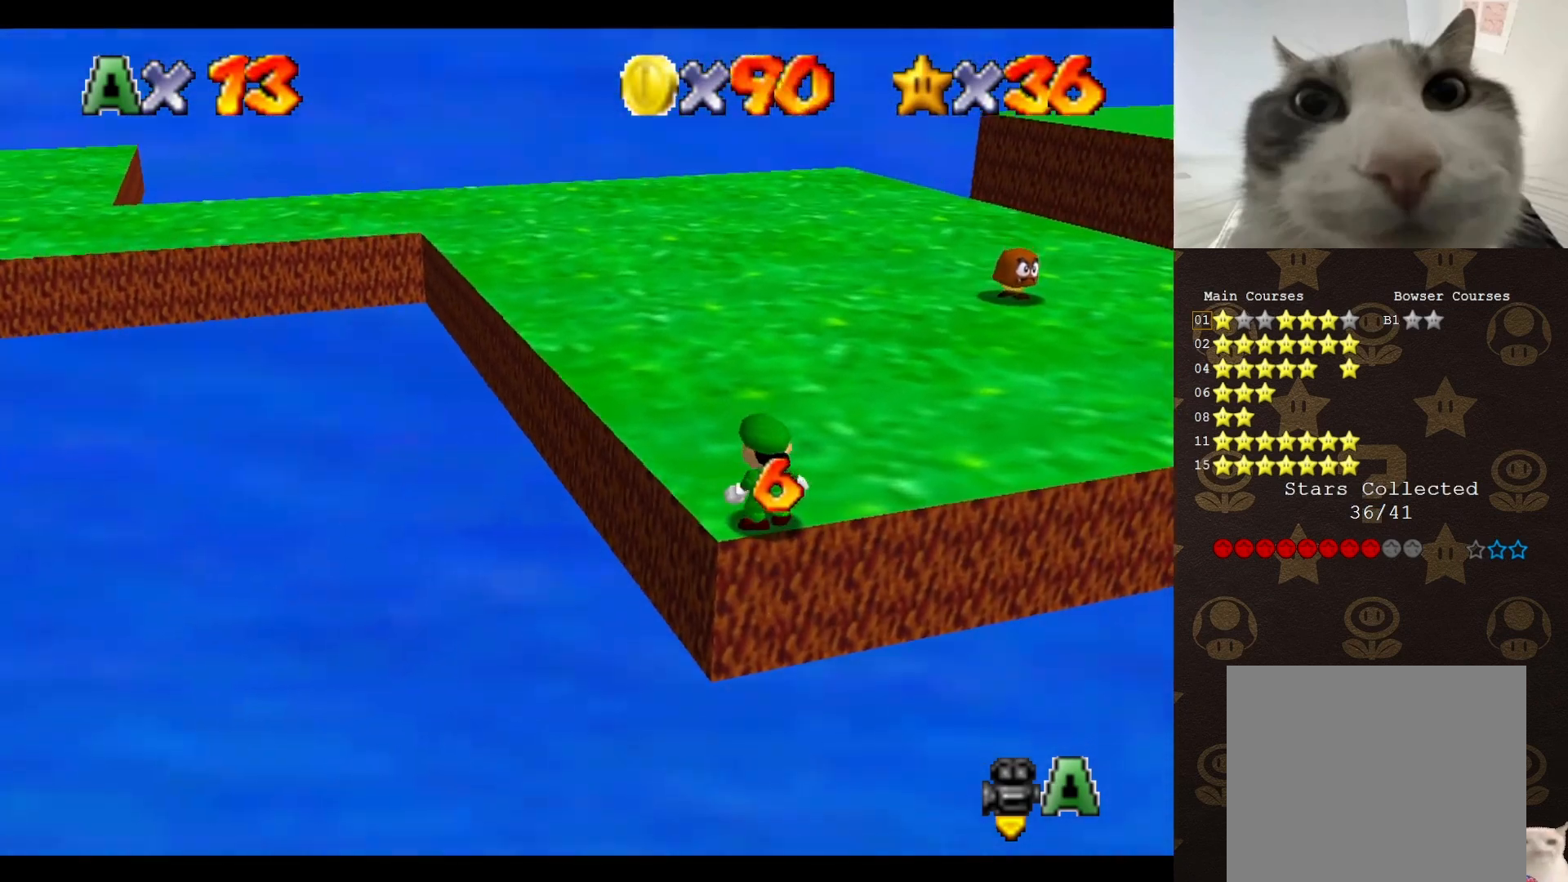
{"buttons": ["A"], "left_stick": "up", "events": [[450, "A", "down"]]}
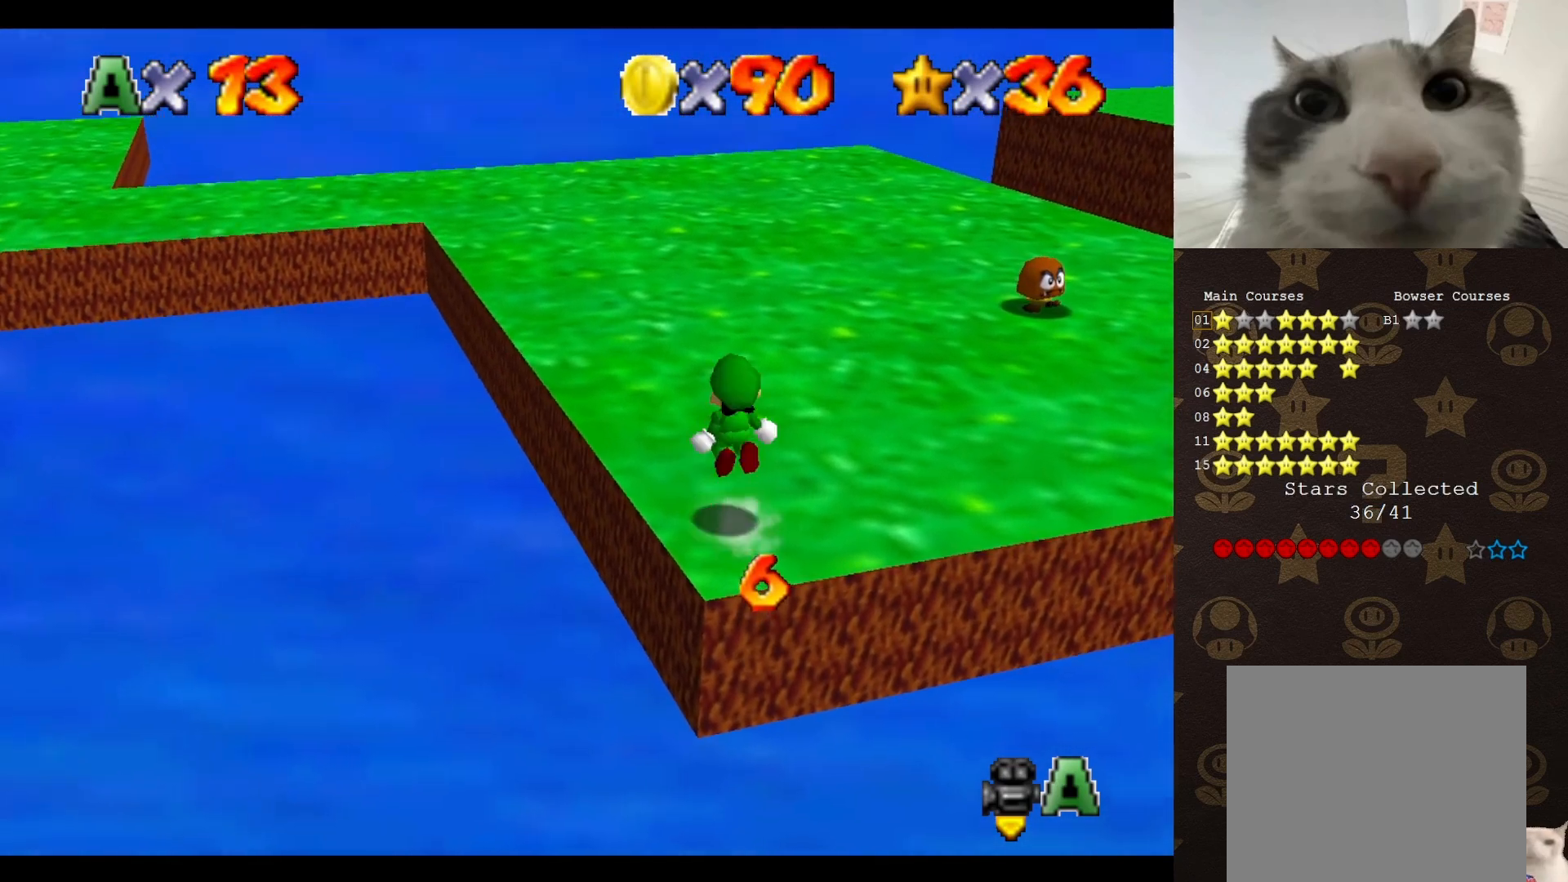
{"buttons": ["C_RIGHT"], "left_stick": "up", "events": [[50, "A", "up"], [133, "C_UP", "down"], [200, "C_UP", "up"], [300, "C_DOWN", "down"], [383, "C_DOWN", "up"], [383, "C_RIGHT", "down"], [417, "C_RIGHT", "up"], [483, "C_RIGHT", "down"]]}
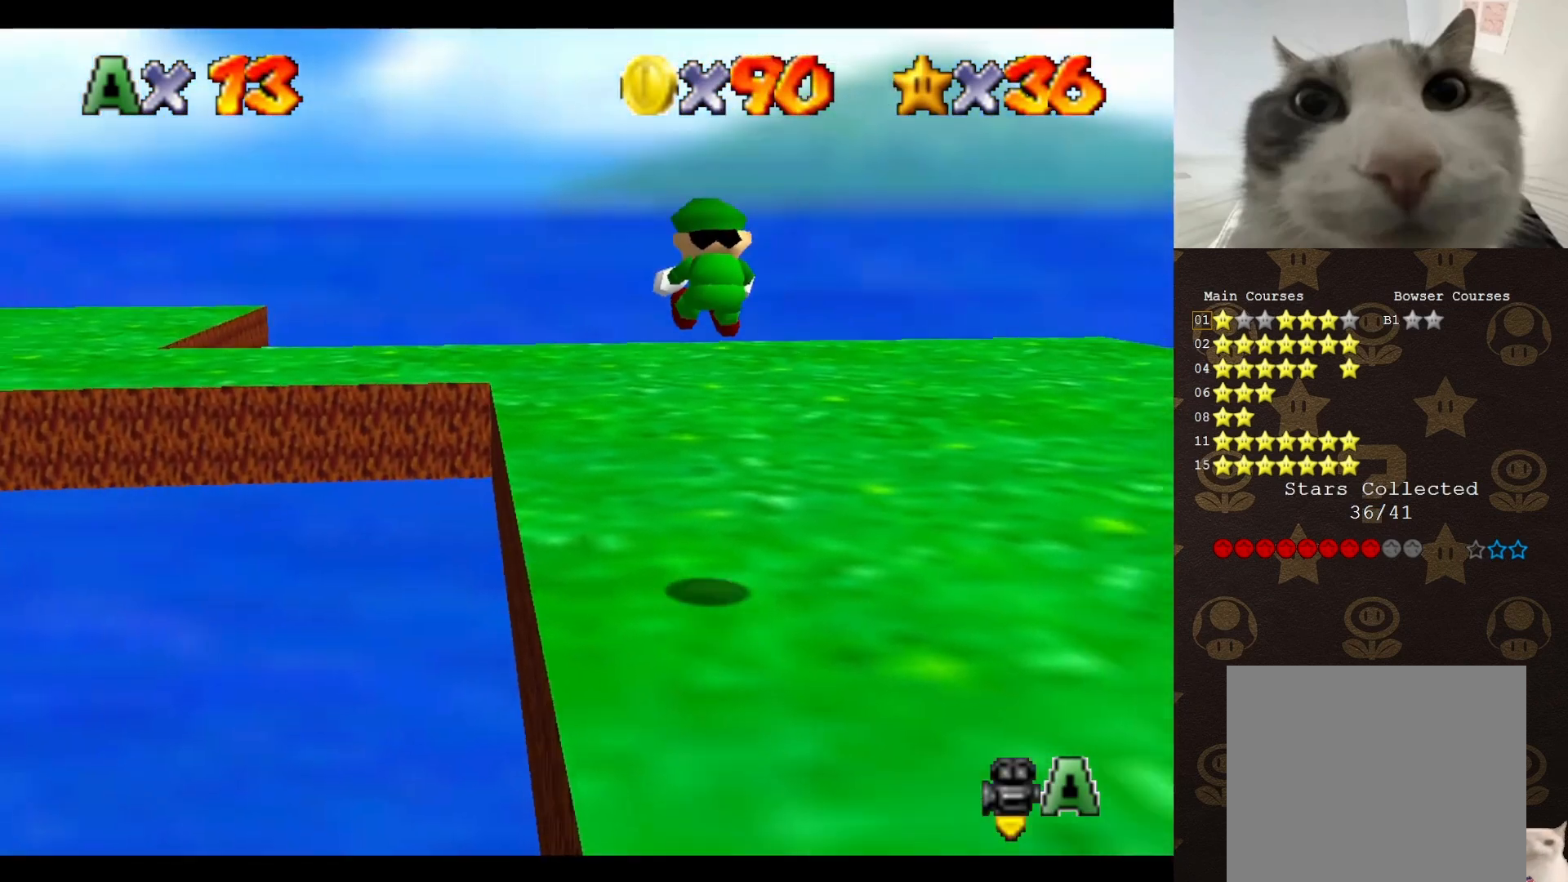
{"buttons": [], "left_stick": "up", "events": [[17, "C_RIGHT", "up"], [33, "C_RIGHT", "down"], [133, "C_RIGHT", "up"], [200, "C_RIGHT", "down"], [267, "C_RIGHT", "up"], [350, "C_RIGHT", "down"], [450, "C_RIGHT", "up"]]}
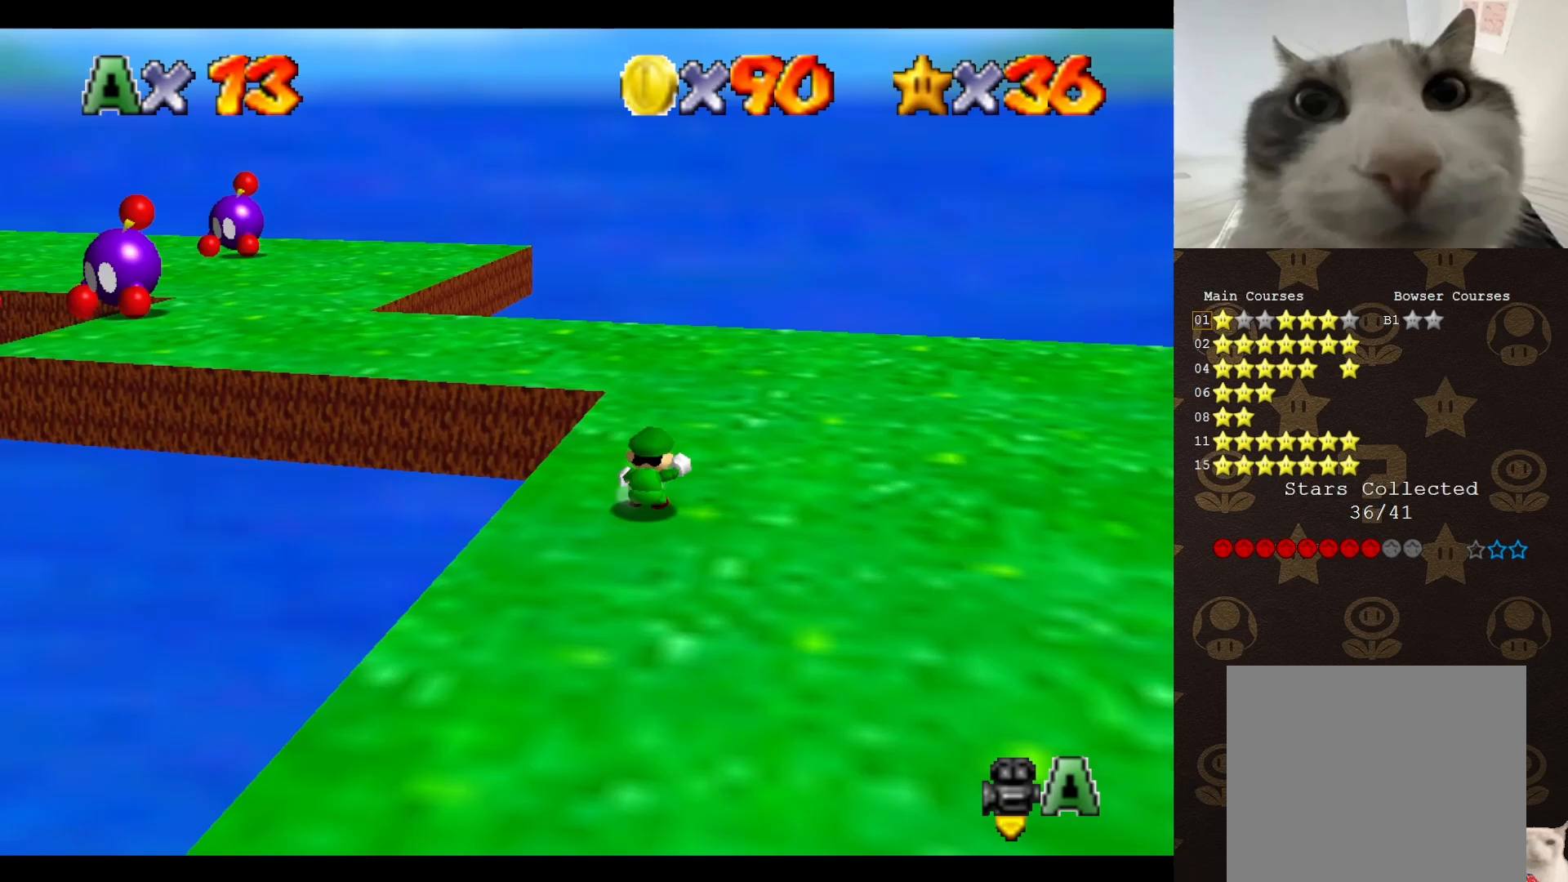
{"buttons": ["C_RIGHT"], "left_stick": "up", "events": [[17, "C_RIGHT", "down"], [17, "left_stick", "up-right"], [83, "C_RIGHT", "up"], [150, "C_RIGHT", "down"], [267, "C_RIGHT", "up"], [317, "C_RIGHT", "down"], [383, "left_stick", "up"], [400, "C_RIGHT", "up"], [433, "C_RIGHT", "down"]]}
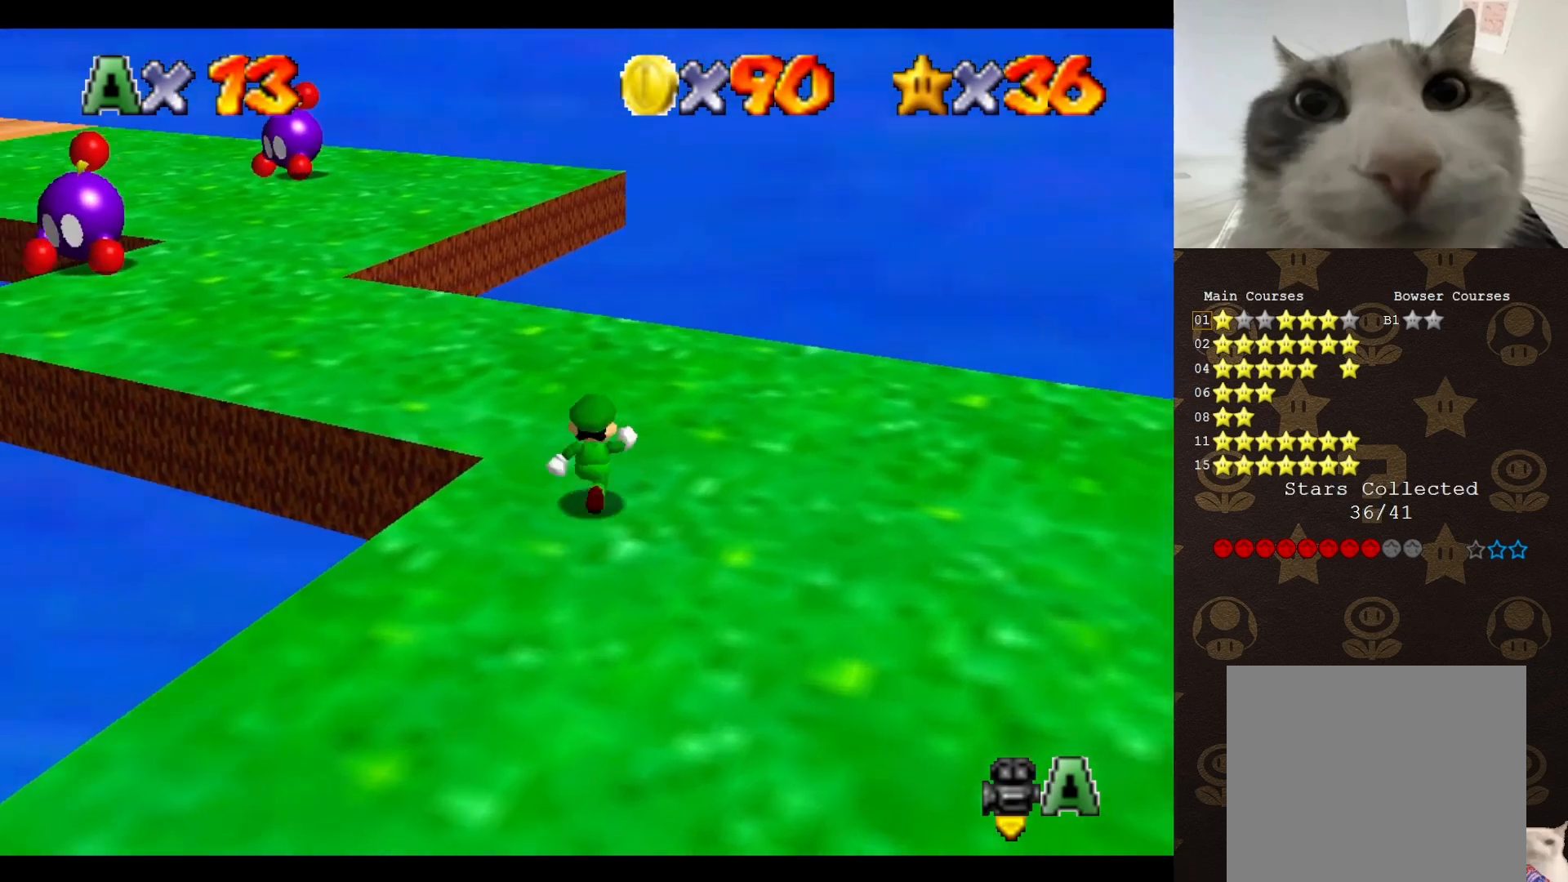
{"buttons": [], "left_stick": "up", "events": [[67, "C_RIGHT", "up"]]}
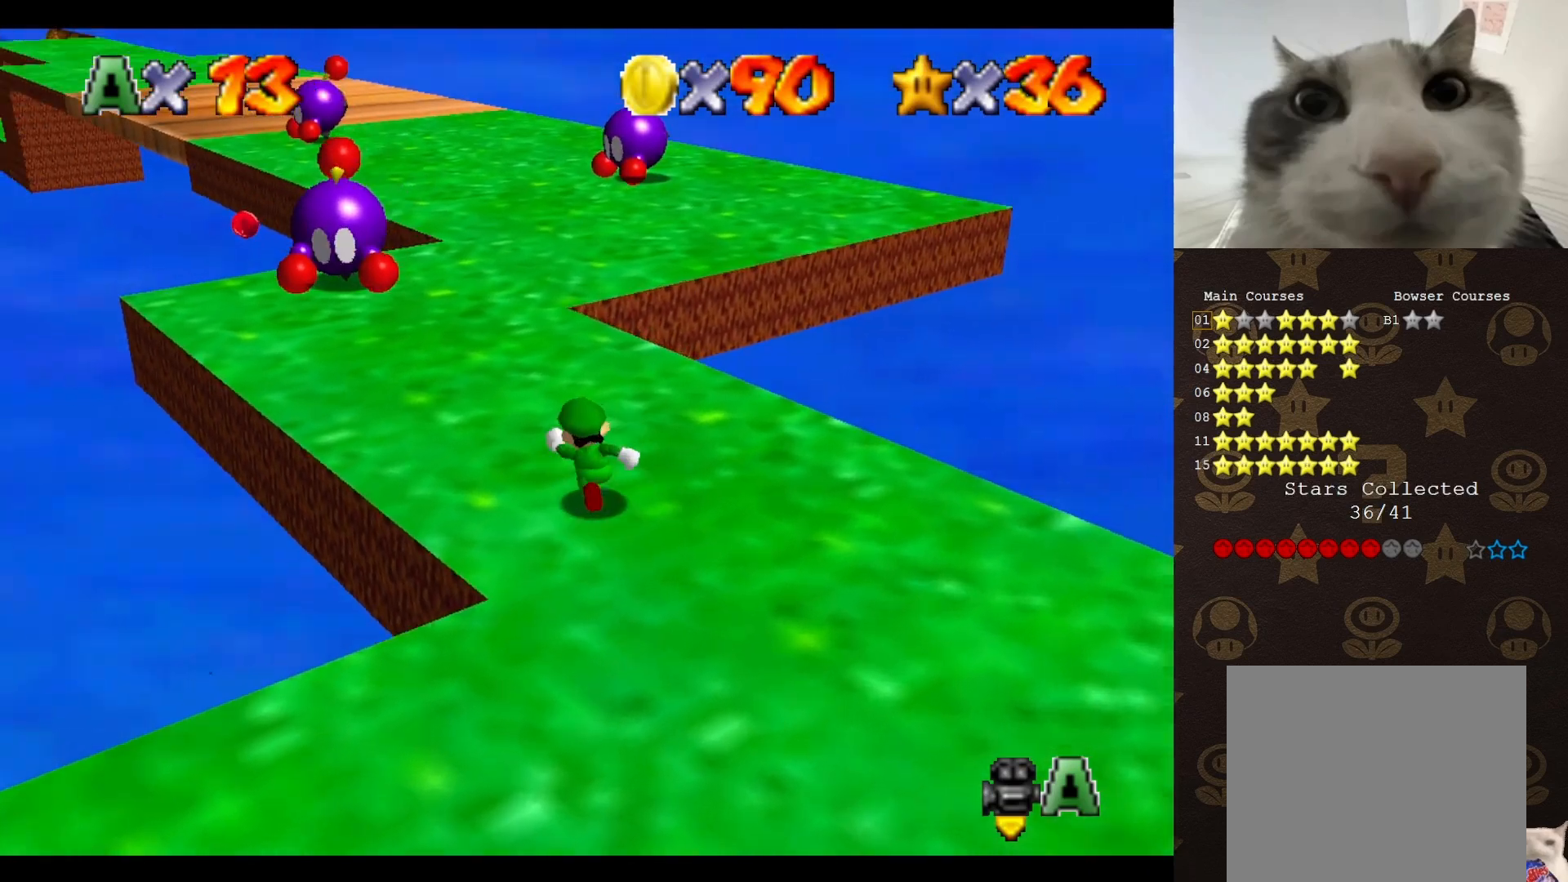
{"buttons": [], "left_stick": "center", "events": [[50, "left_stick", "up-left"], [150, "left_stick", "center"]]}
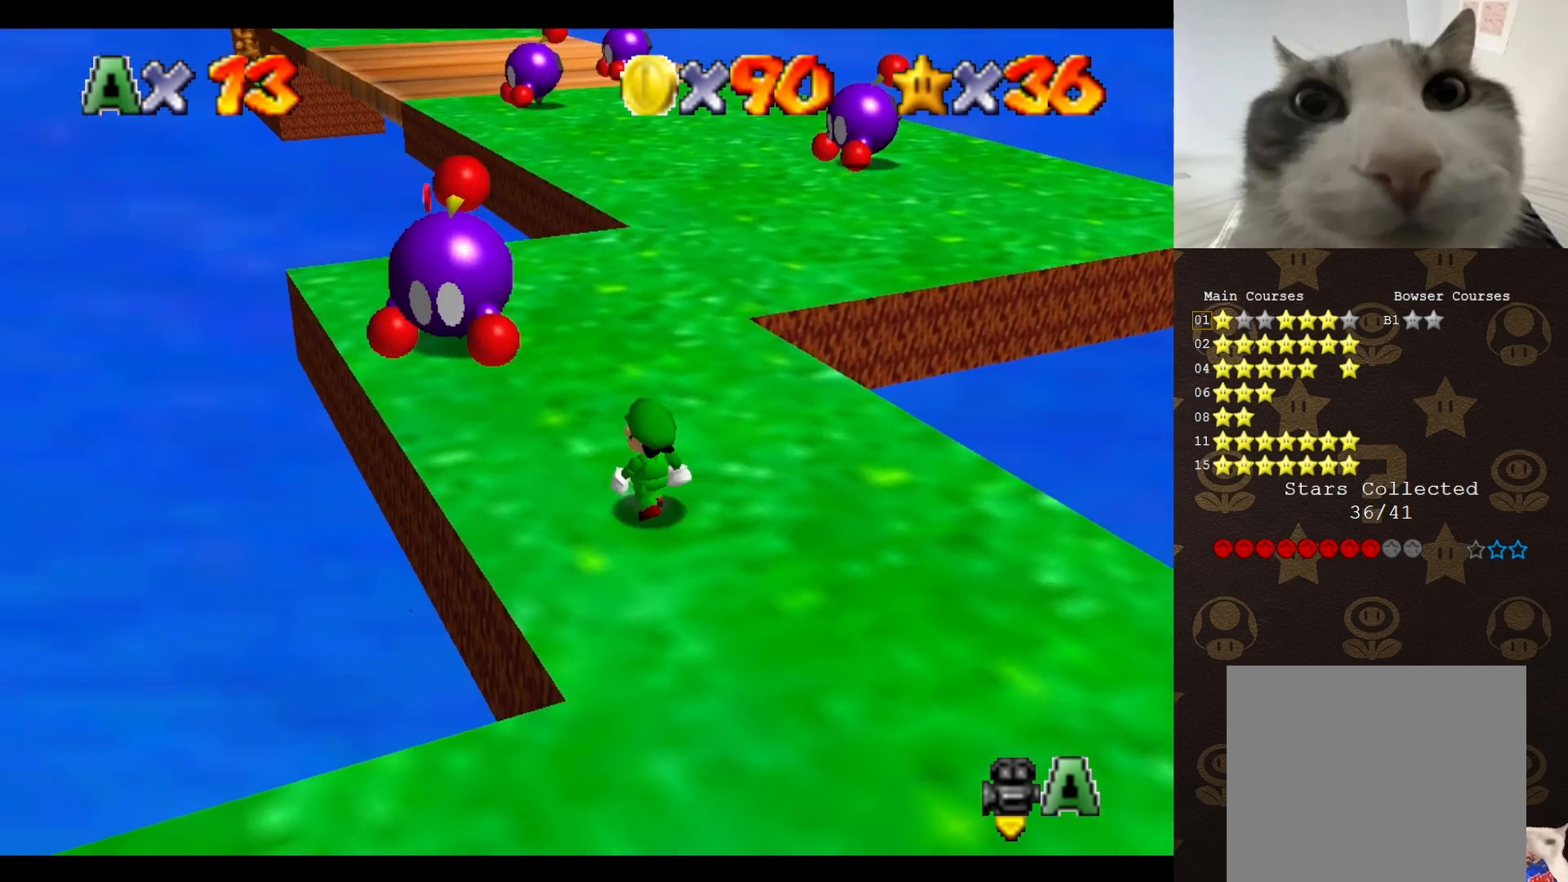
{"buttons": [], "left_stick": "up-left", "events": [[17, "left_stick", "up-left"]]}
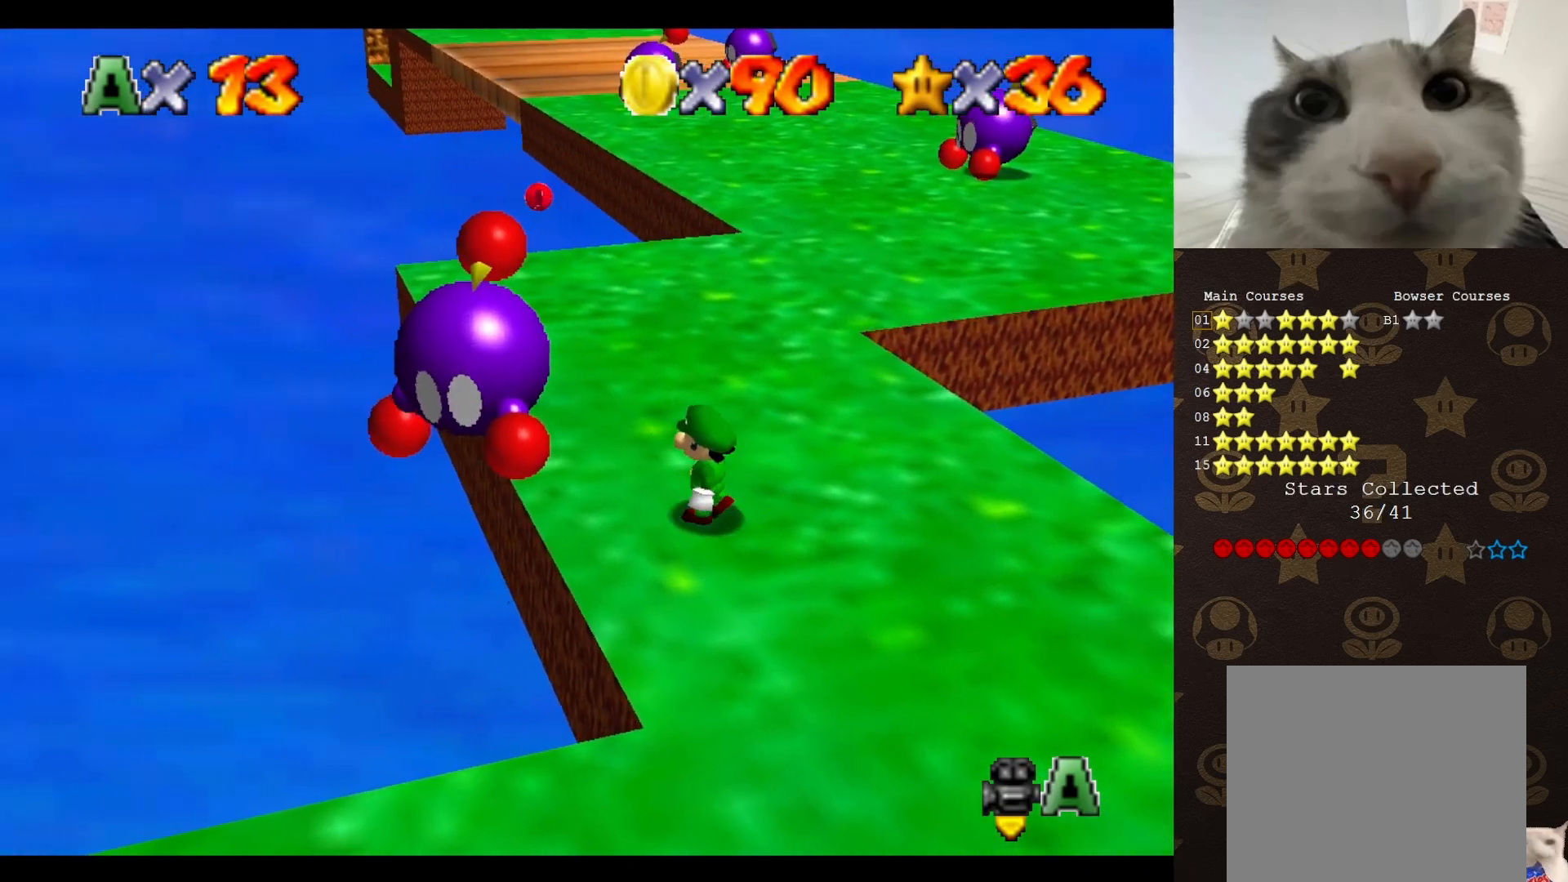
{"buttons": [], "left_stick": "up-left", "events": []}
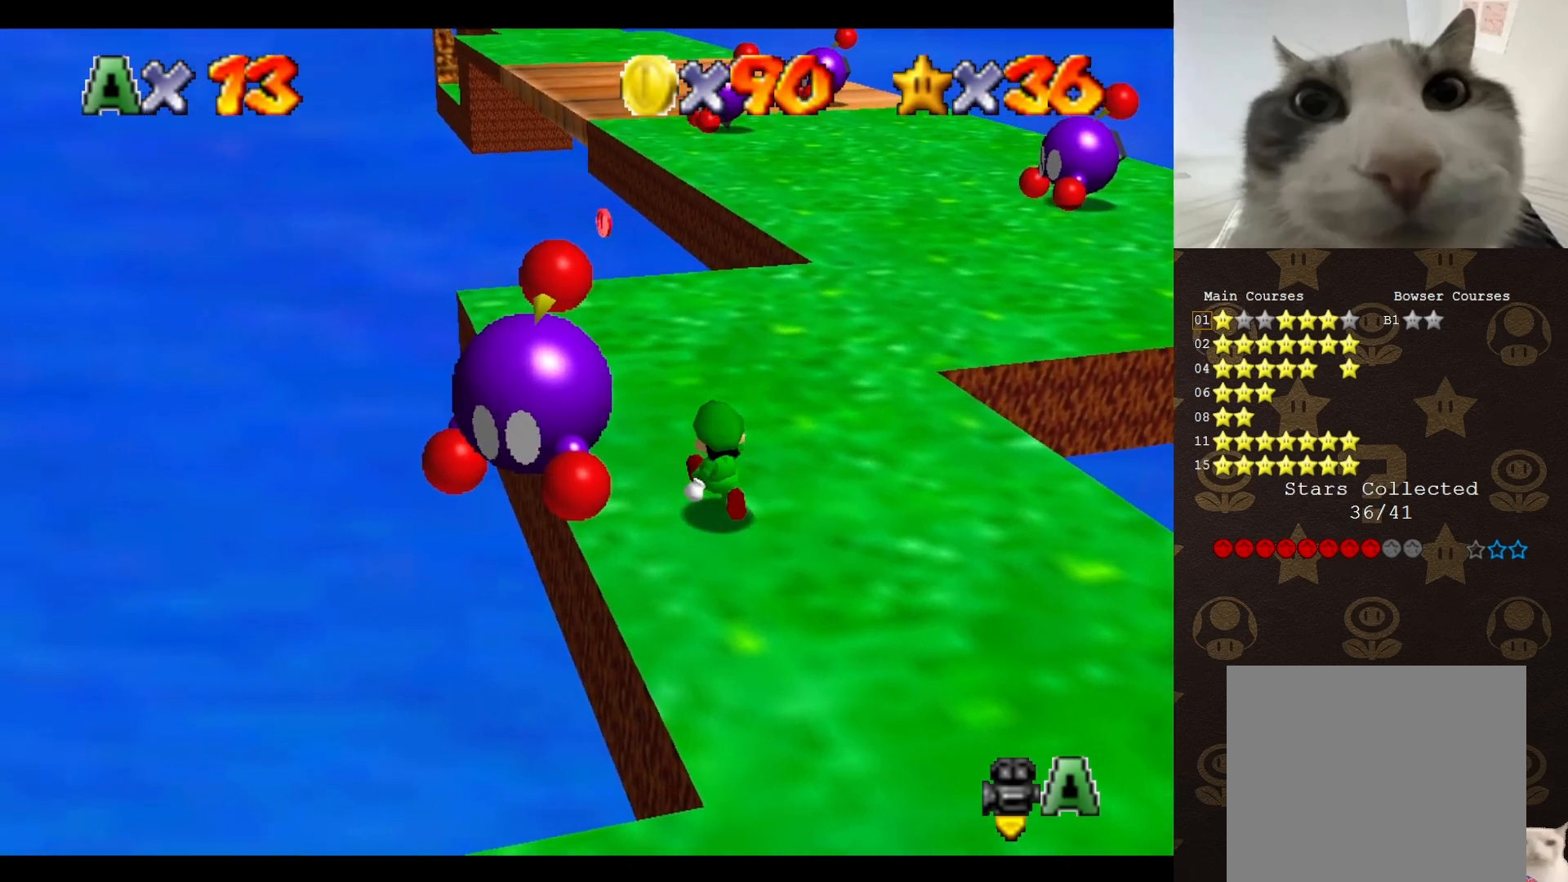
{"buttons": [], "left_stick": "center", "events": [[367, "B", "down"], [383, "left_stick", "center"], [417, "B", "up"]]}
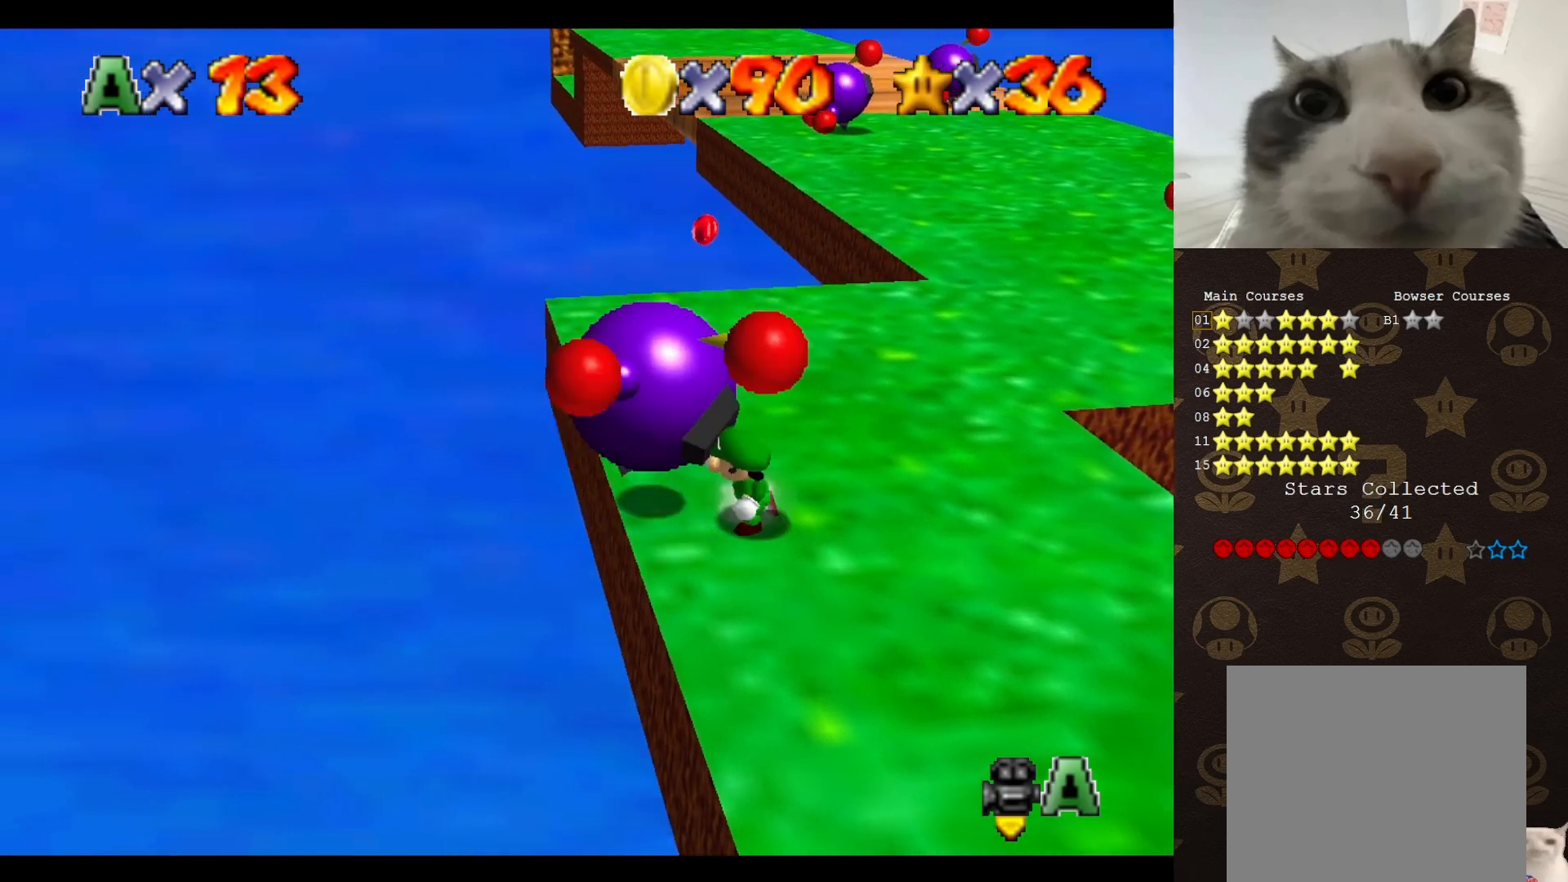
{"buttons": [], "left_stick": "up", "events": [[17, "C_LEFT", "down"], [100, "C_LEFT", "up"], [167, "C_LEFT", "down"], [200, "left_stick", "up"], [267, "C_LEFT", "up"]]}
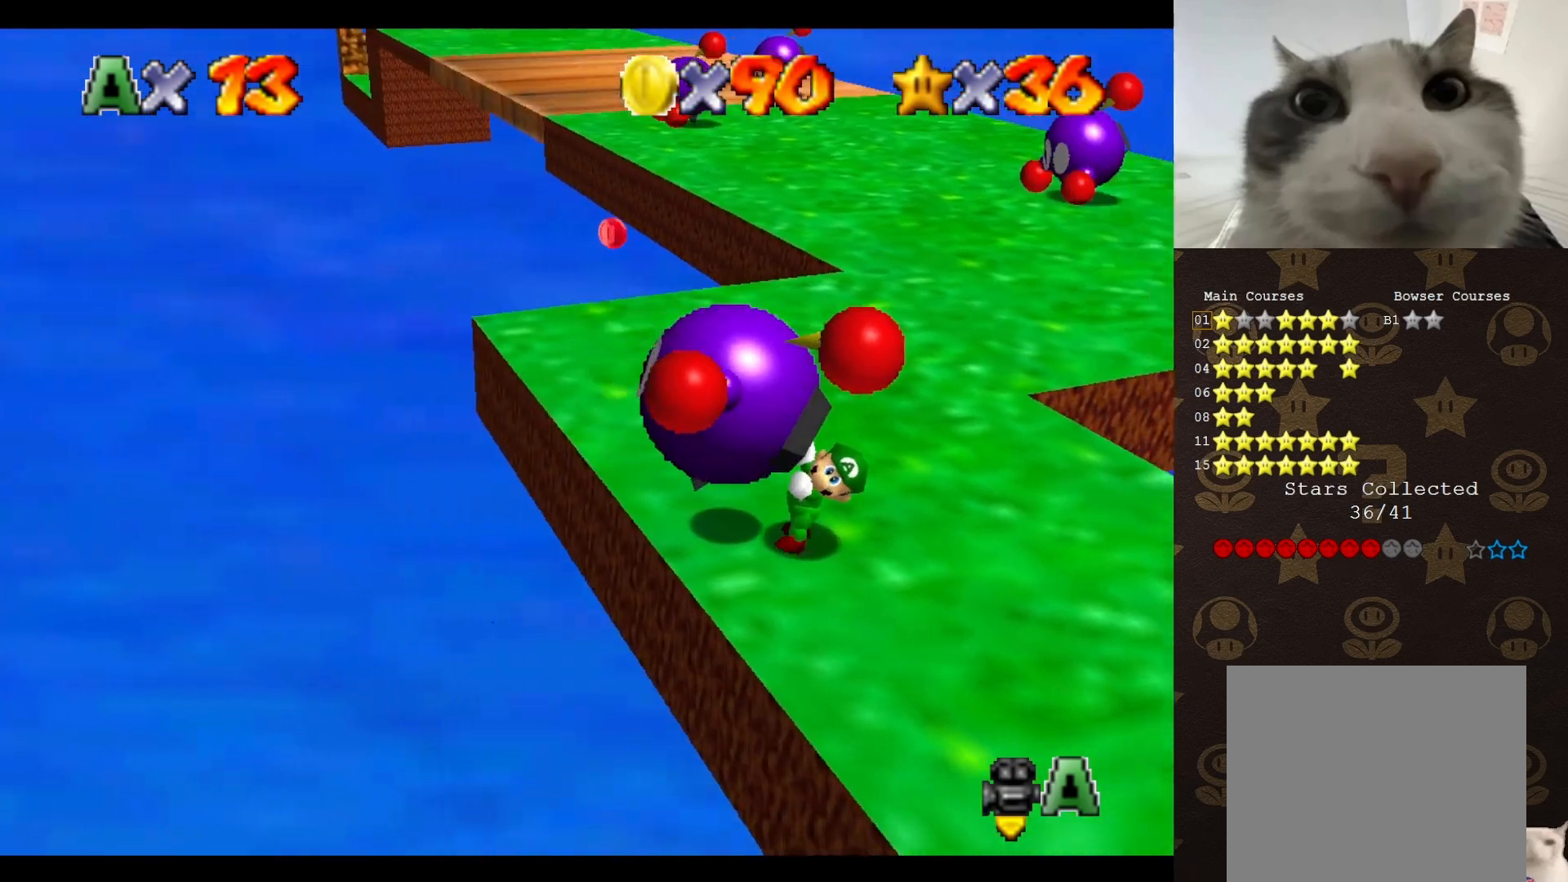
{"buttons": [], "left_stick": "up", "events": []}
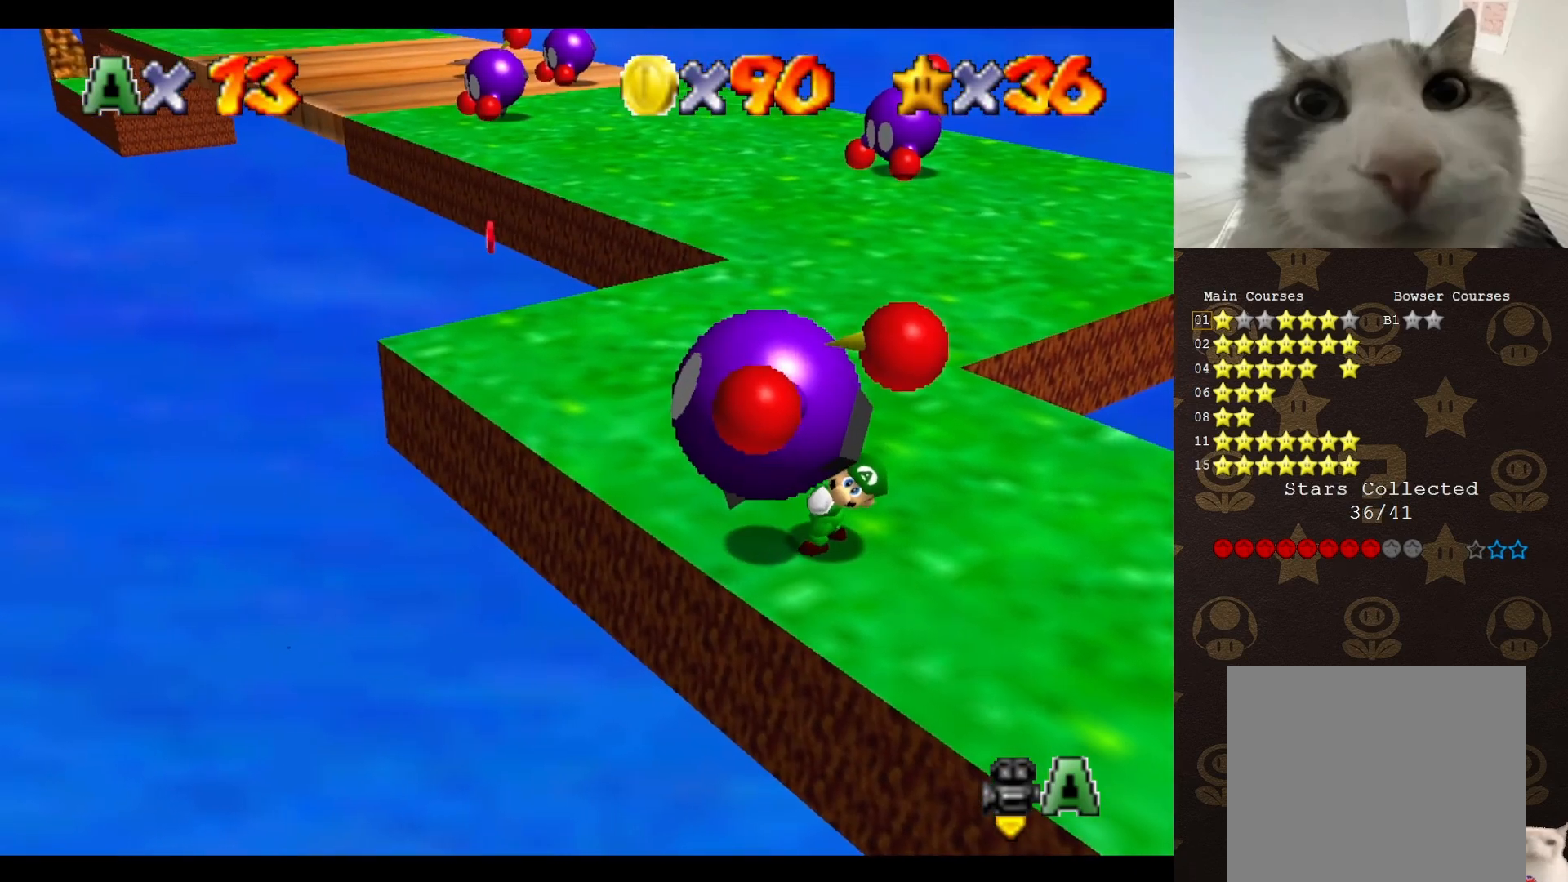
{"buttons": [], "left_stick": "up", "events": []}
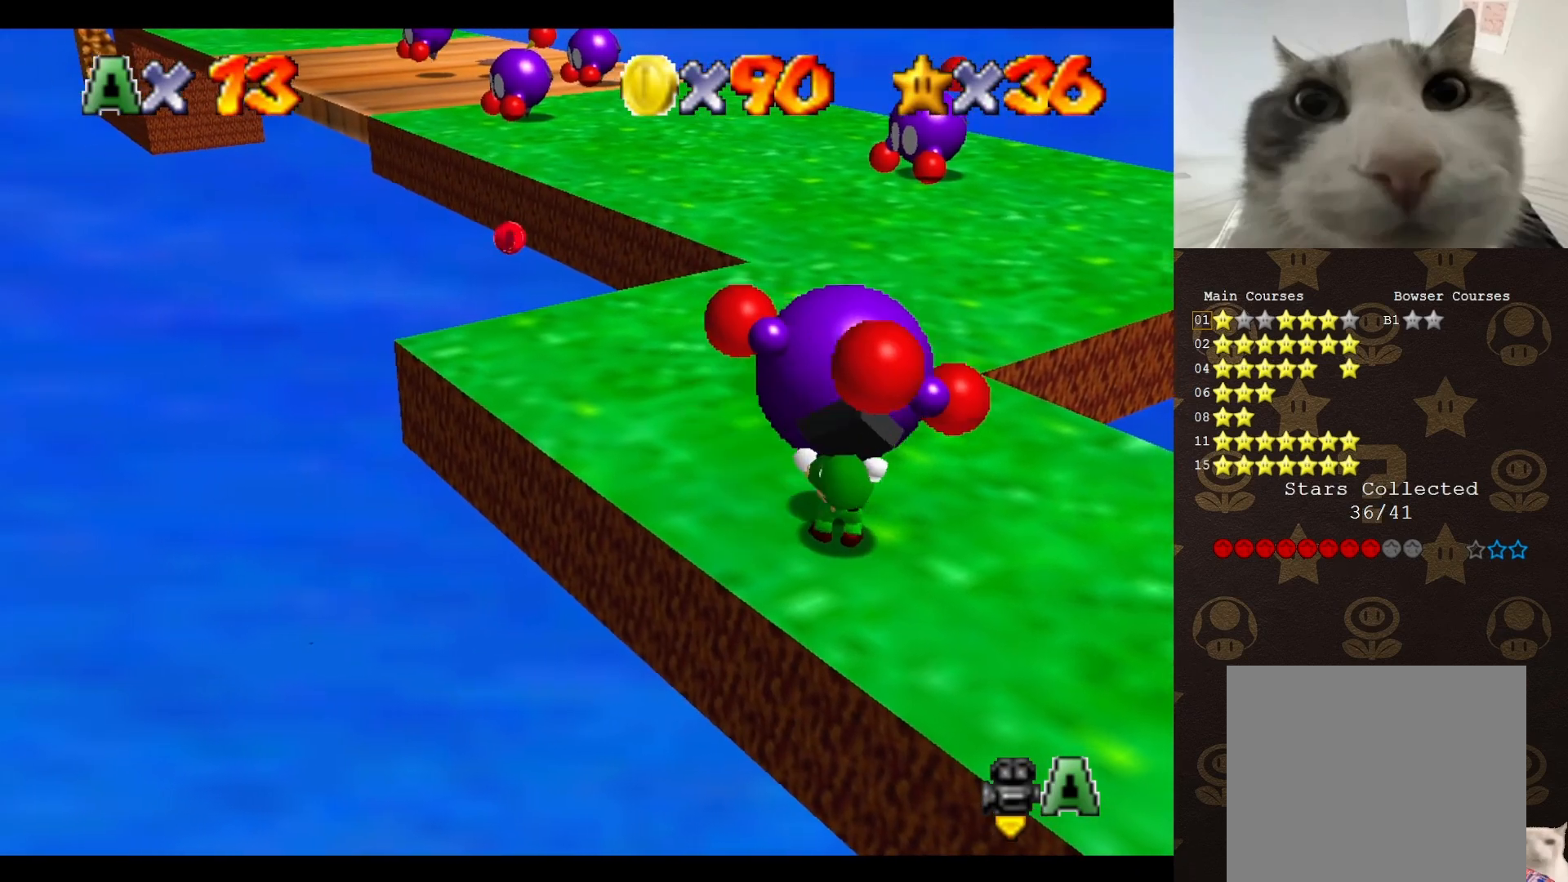
{"buttons": ["A", "B"], "left_stick": "up", "events": [[383, "A", "down"], [383, "B", "down"]]}
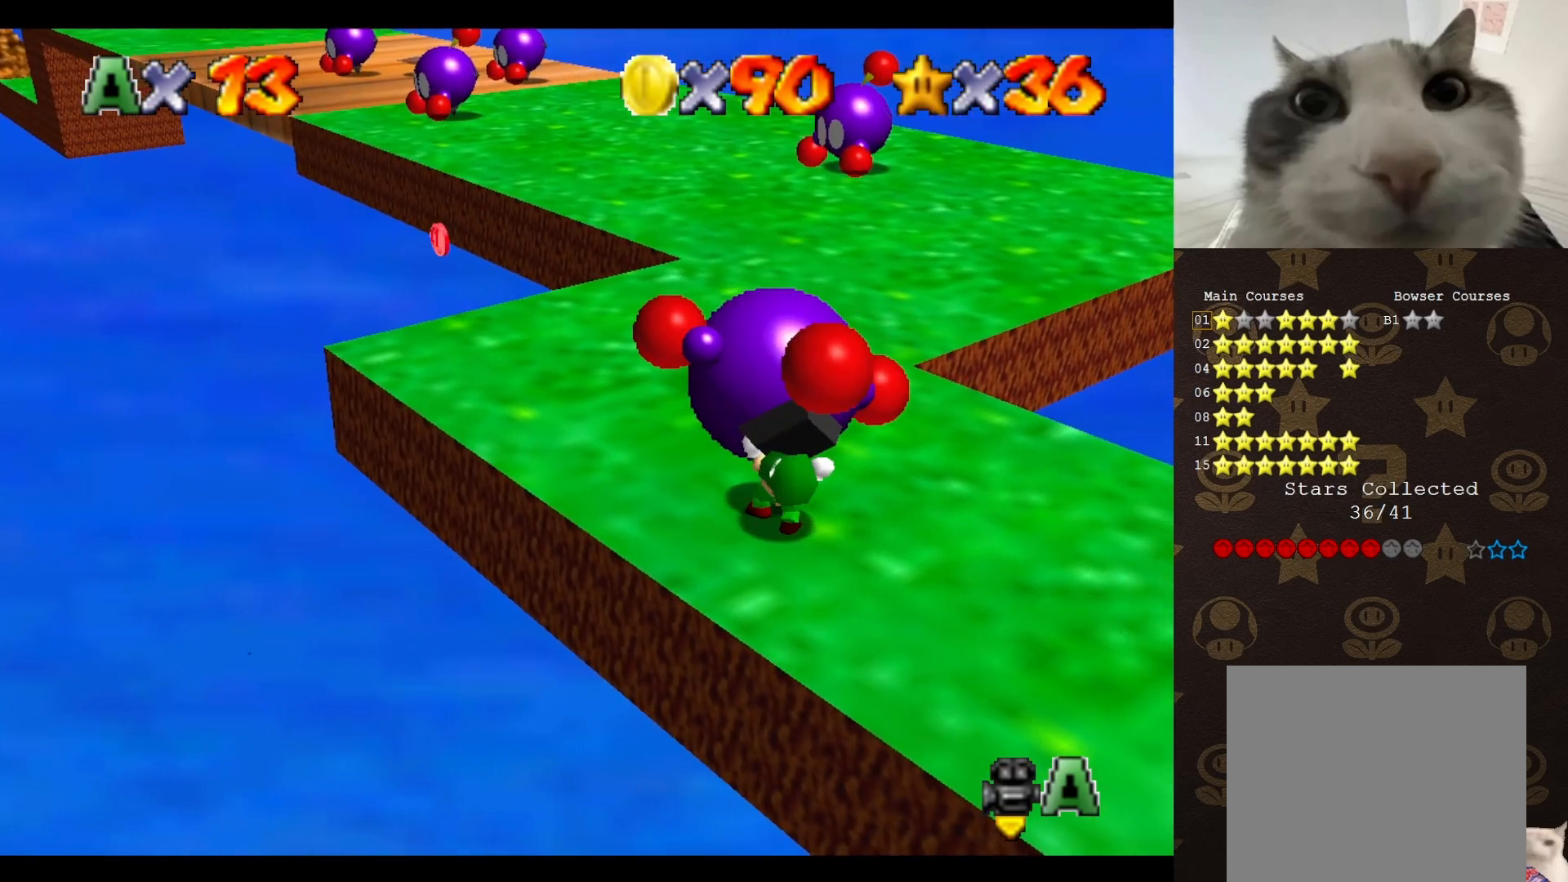
{"buttons": ["C_DOWN"], "left_stick": "up", "events": [[17, "A", "up"], [17, "B", "up"], [200, "C_UP", "down"], [300, "C_UP", "up"], [350, "C_DOWN", "down"]]}
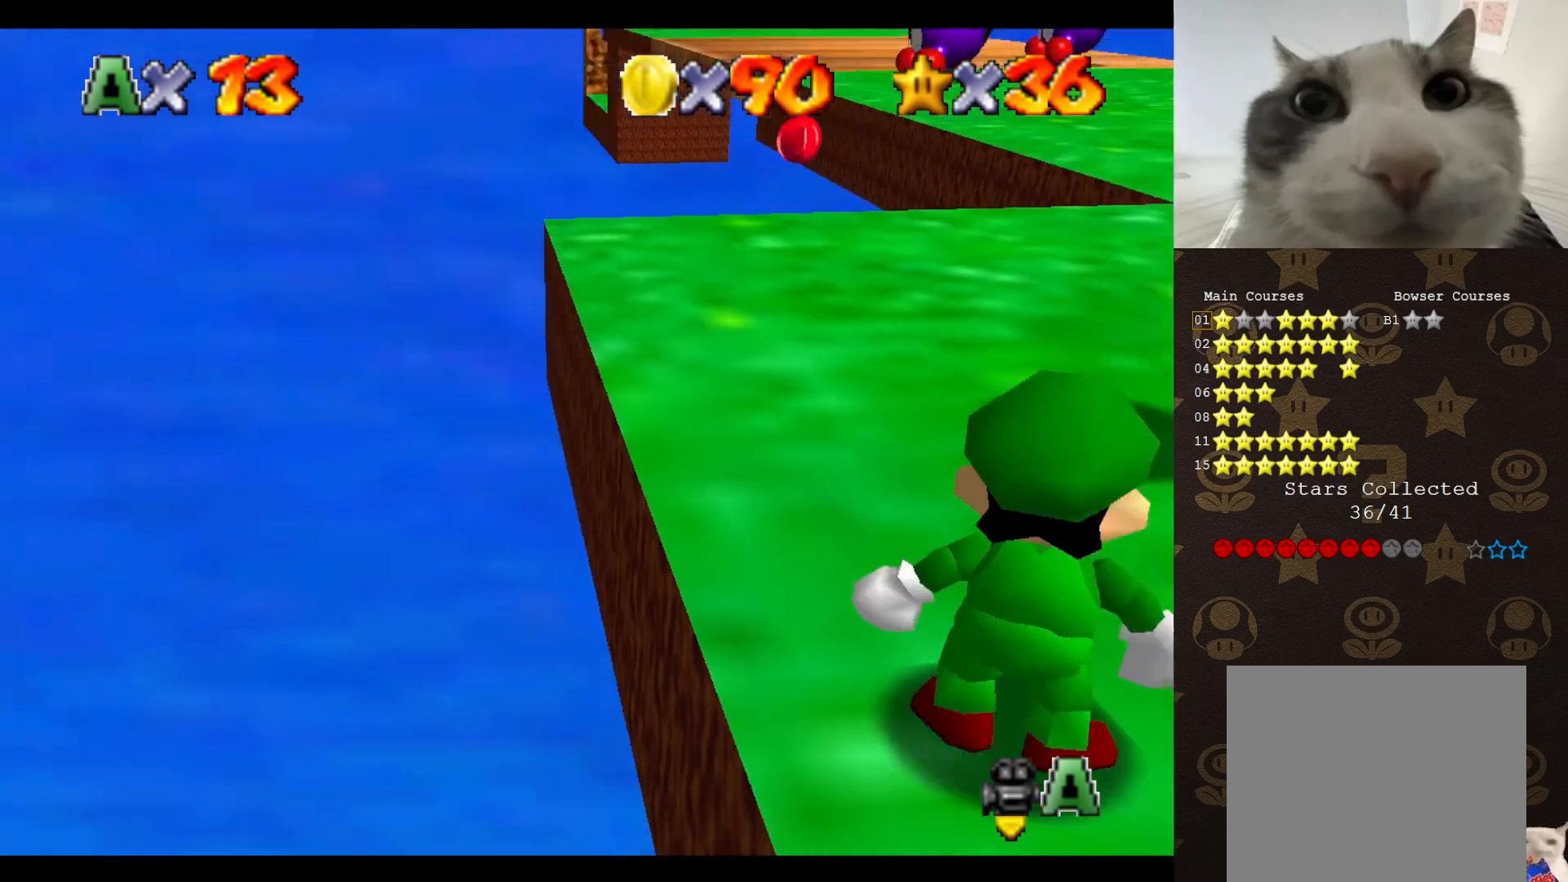
{"buttons": [], "left_stick": "up", "events": [[17, "C_DOWN", "up"]]}
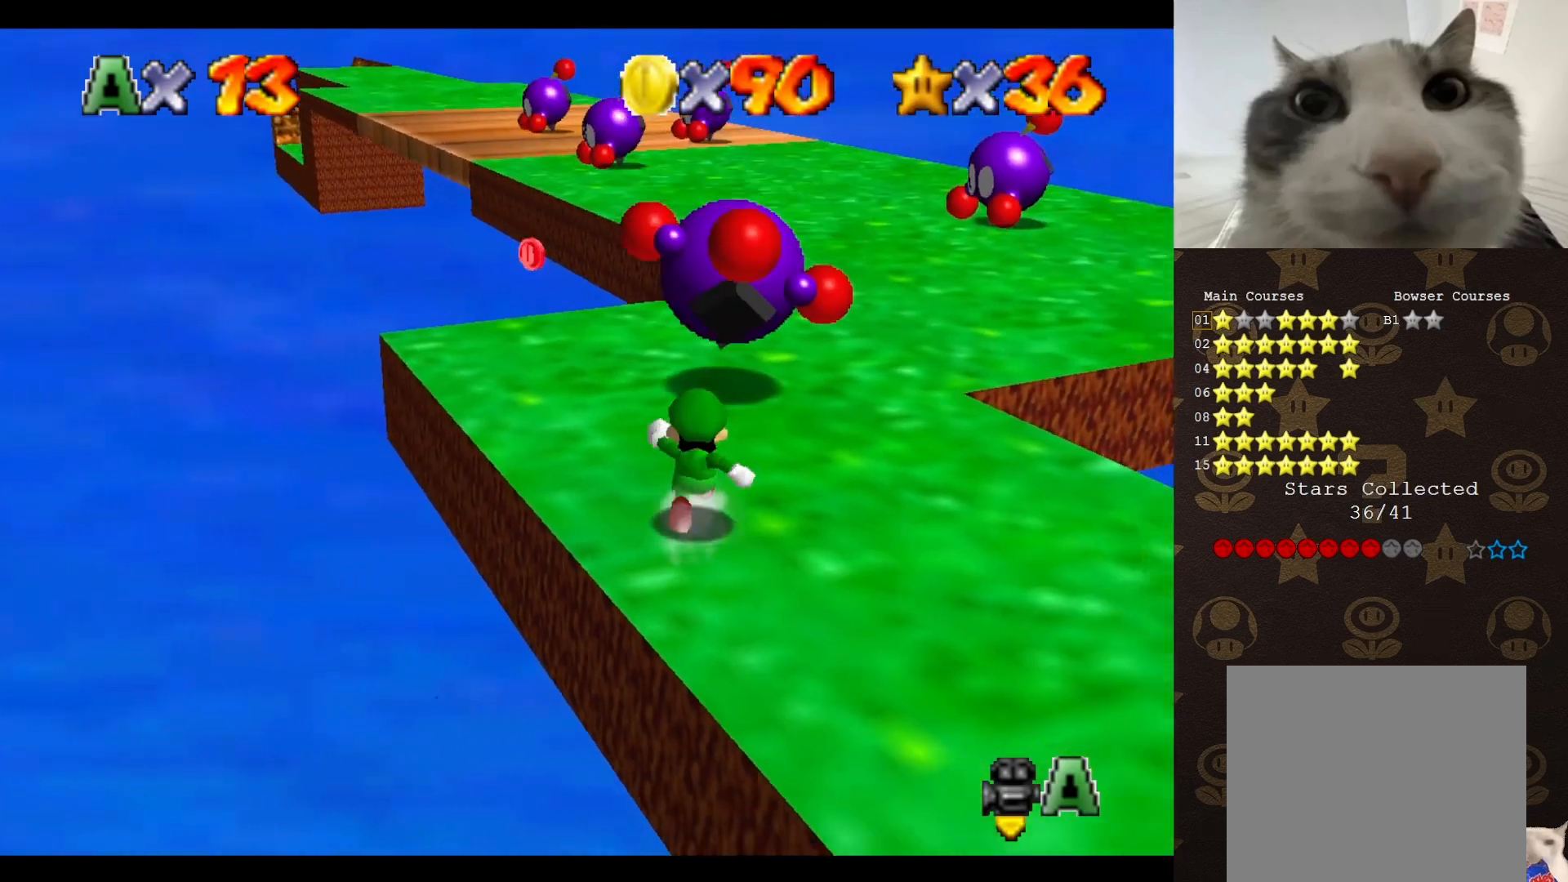
{"buttons": ["B"], "left_stick": "up", "events": [[350, "A", "down"], [417, "B", "down"], [483, "A", "up"]]}
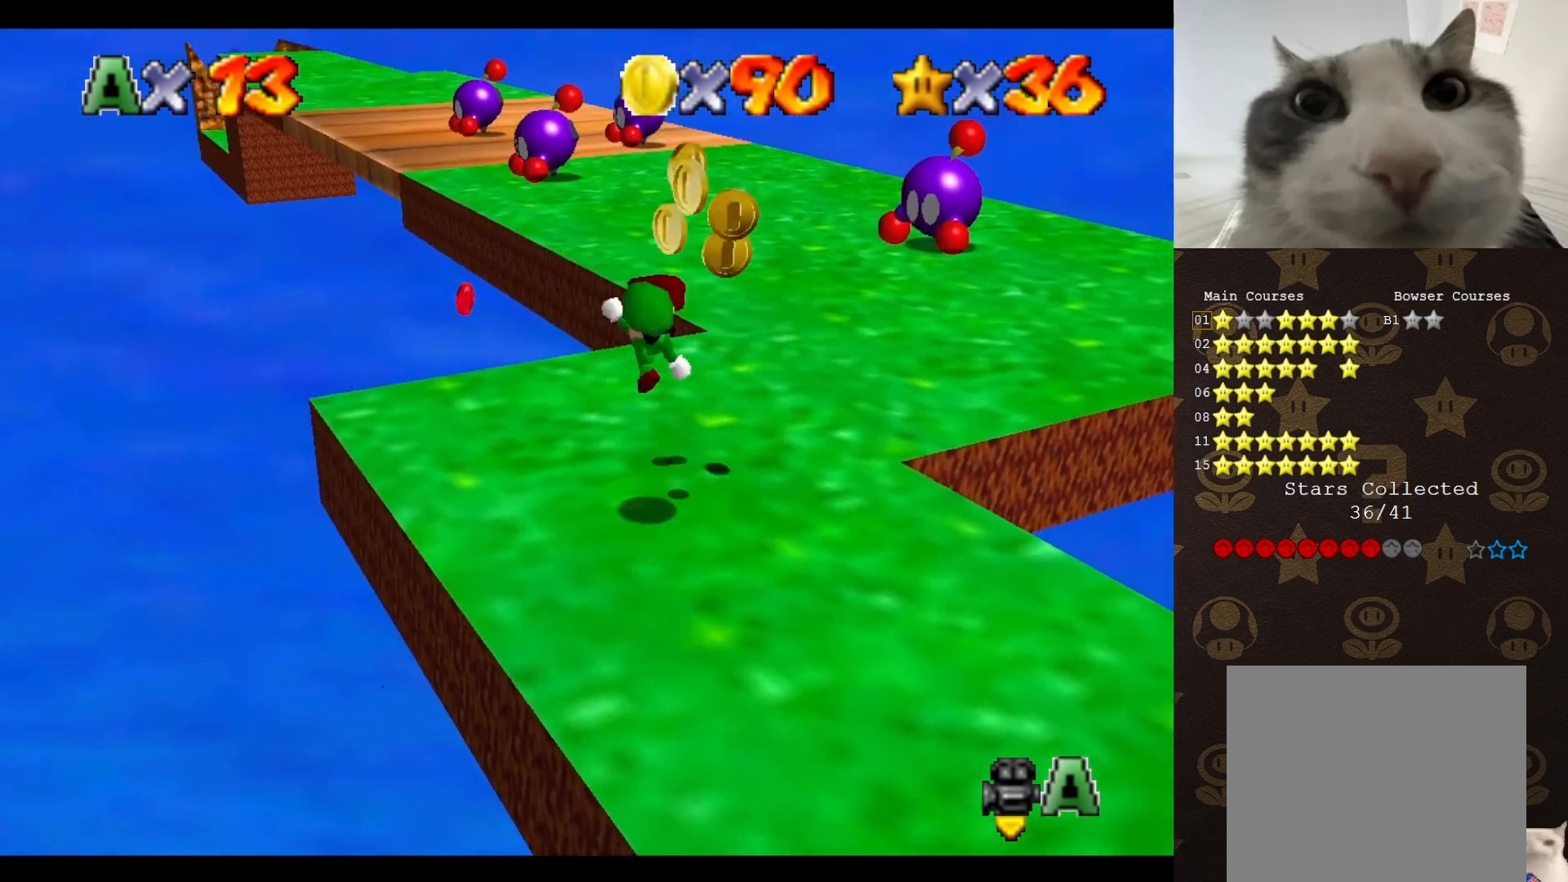
{"buttons": [], "left_stick": "center", "events": [[33, "B", "up"], [33, "left_stick", "right"], [300, "left_stick", "center"]]}
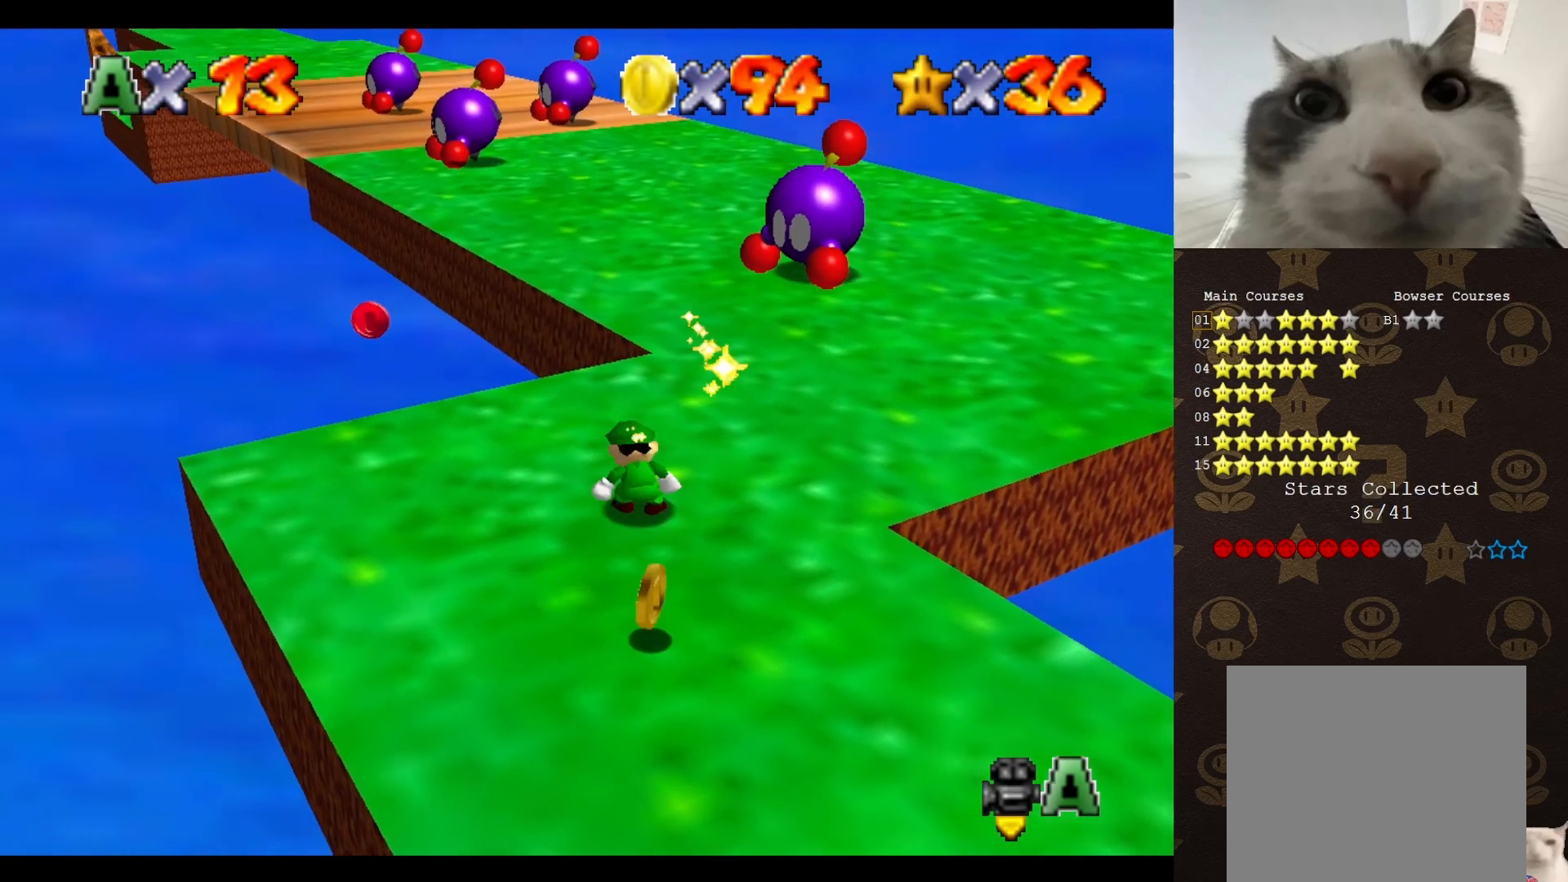
{"buttons": [], "left_stick": "down-right", "events": [[400, "left_stick", "down-right"]]}
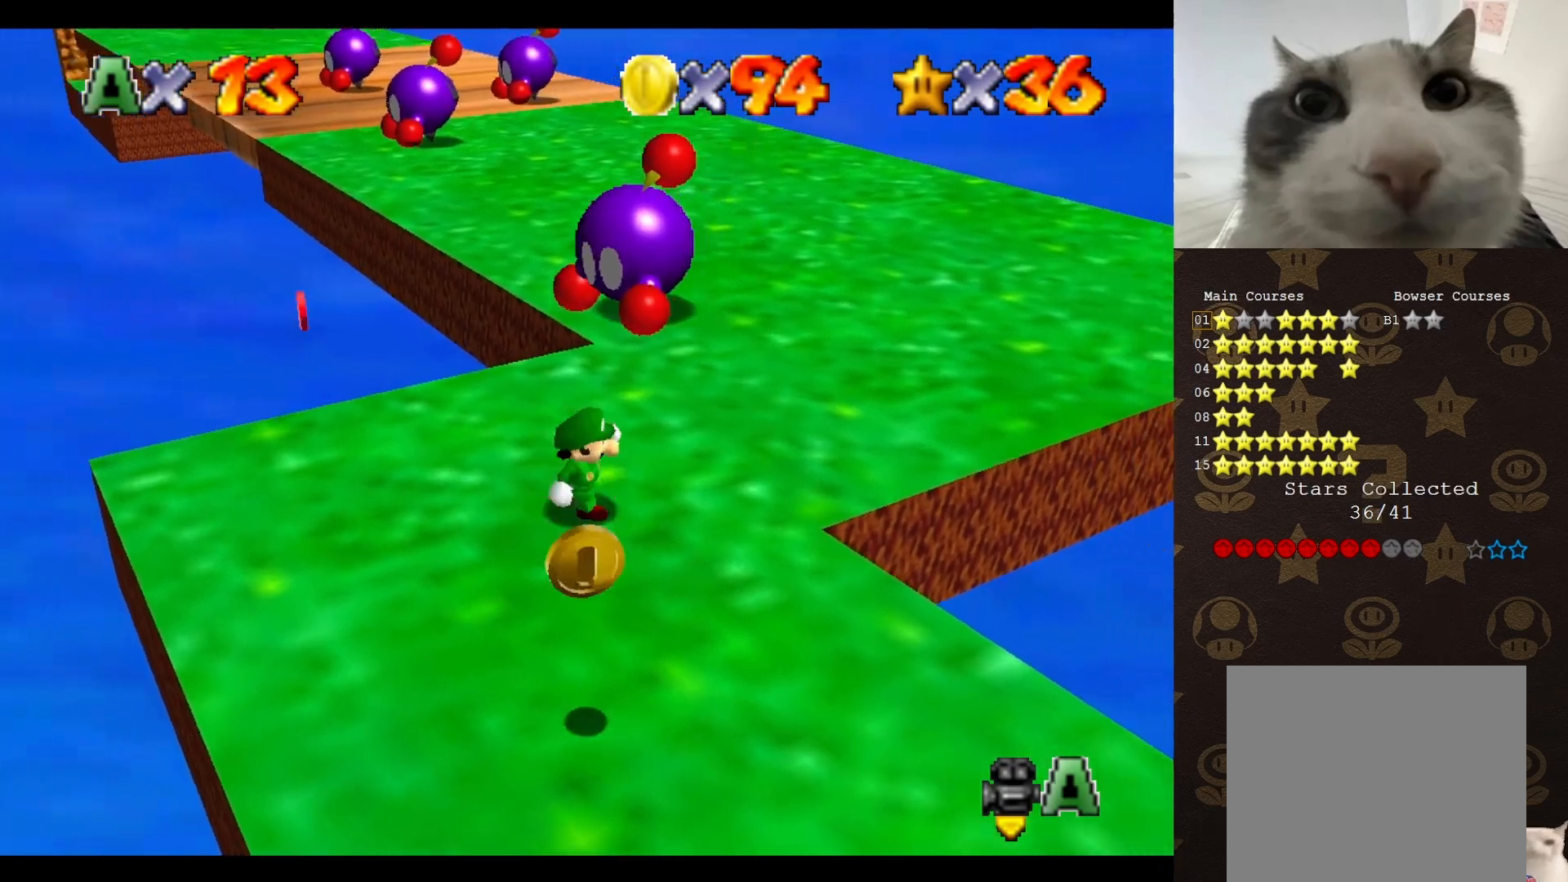
{"buttons": [], "left_stick": "down", "events": [[67, "left_stick", "down"]]}
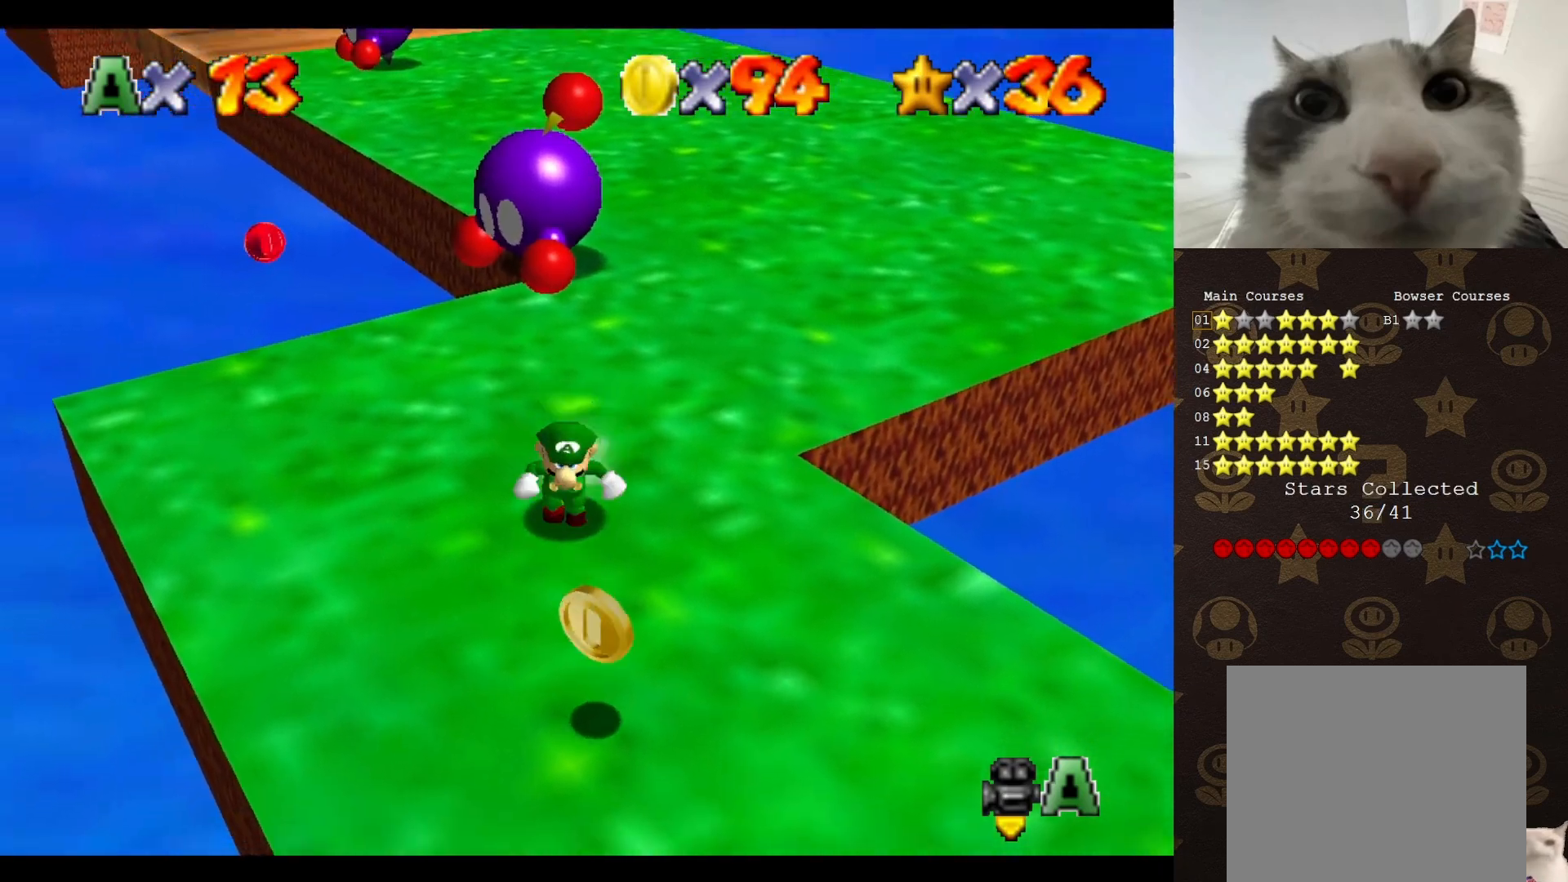
{"buttons": [], "left_stick": "down", "events": []}
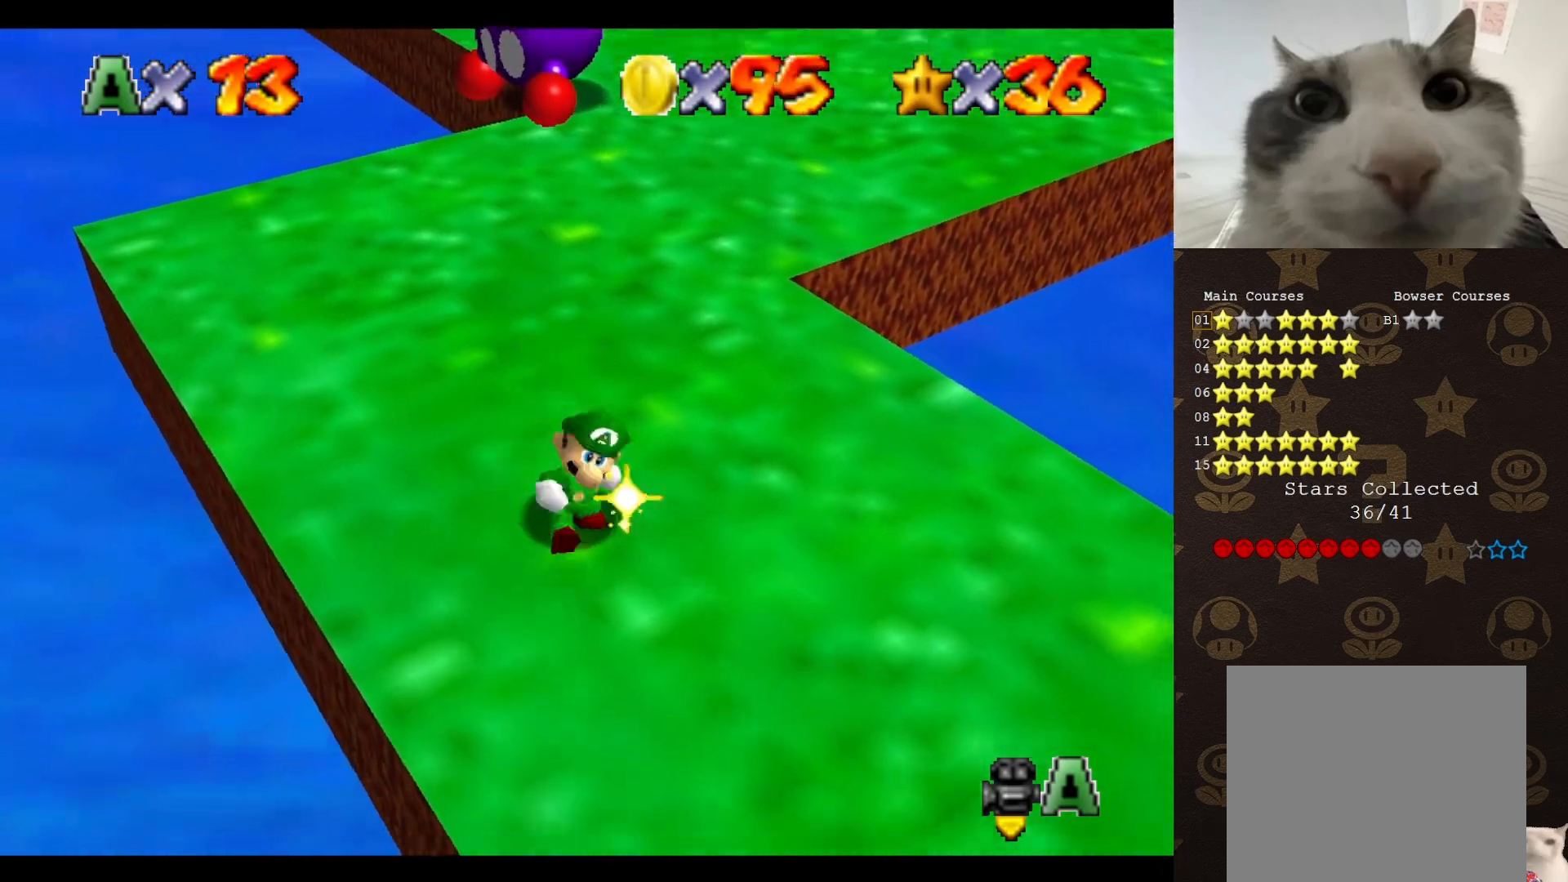
{"buttons": [], "left_stick": "up", "events": [[33, "left_stick", "center"], [83, "left_stick", "up"], [100, "A", "down"], [200, "A", "up"]]}
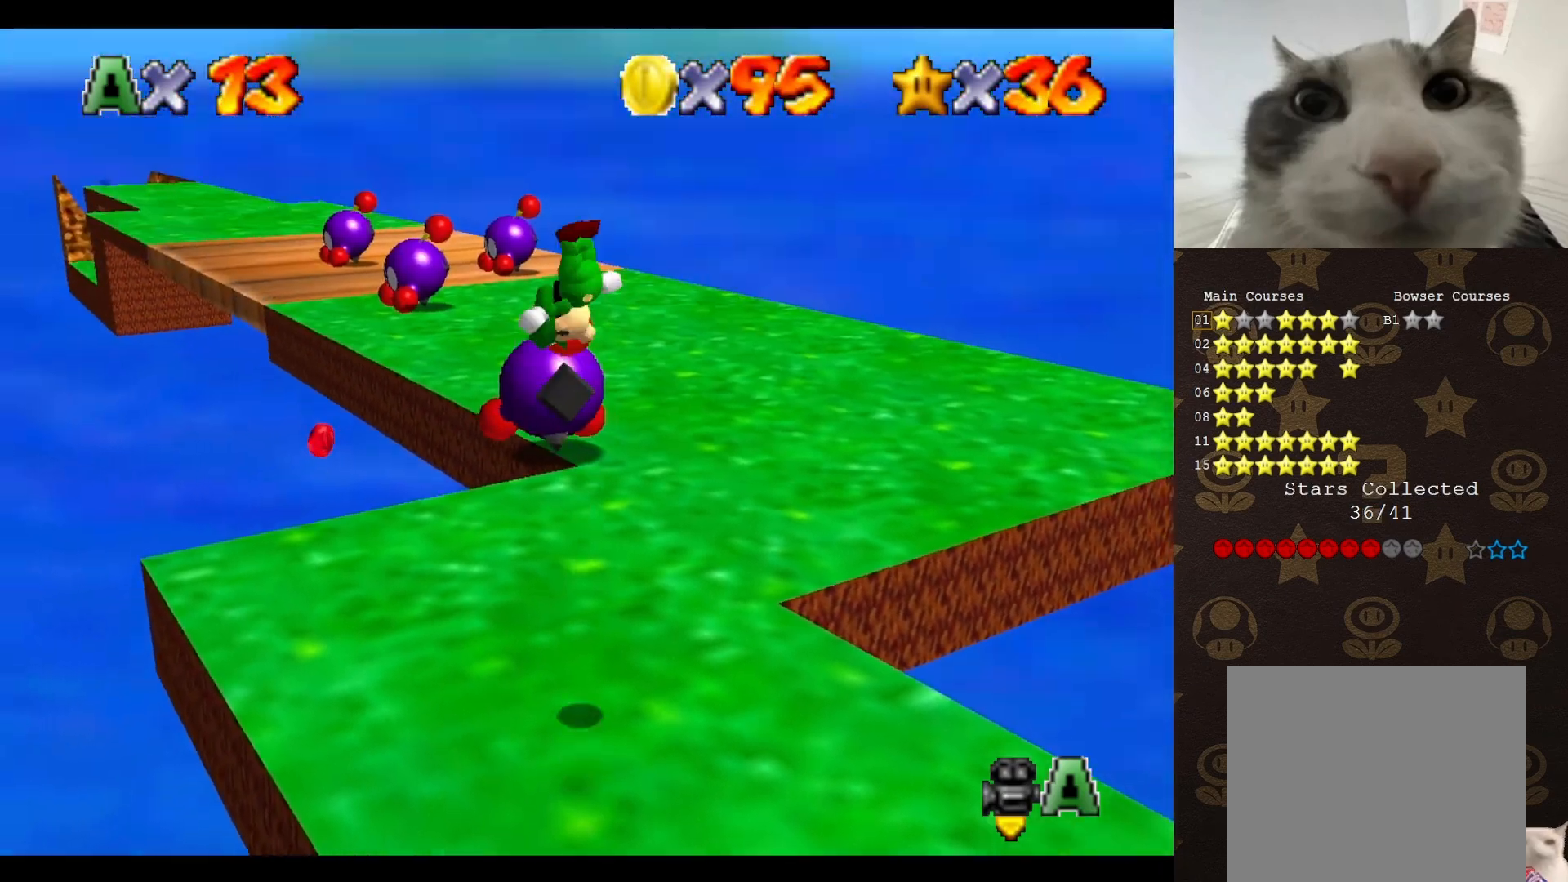
{"buttons": [], "left_stick": "down", "events": [[50, "left_stick", "up-right"], [300, "left_stick", "down-right"], [350, "left_stick", "down"]]}
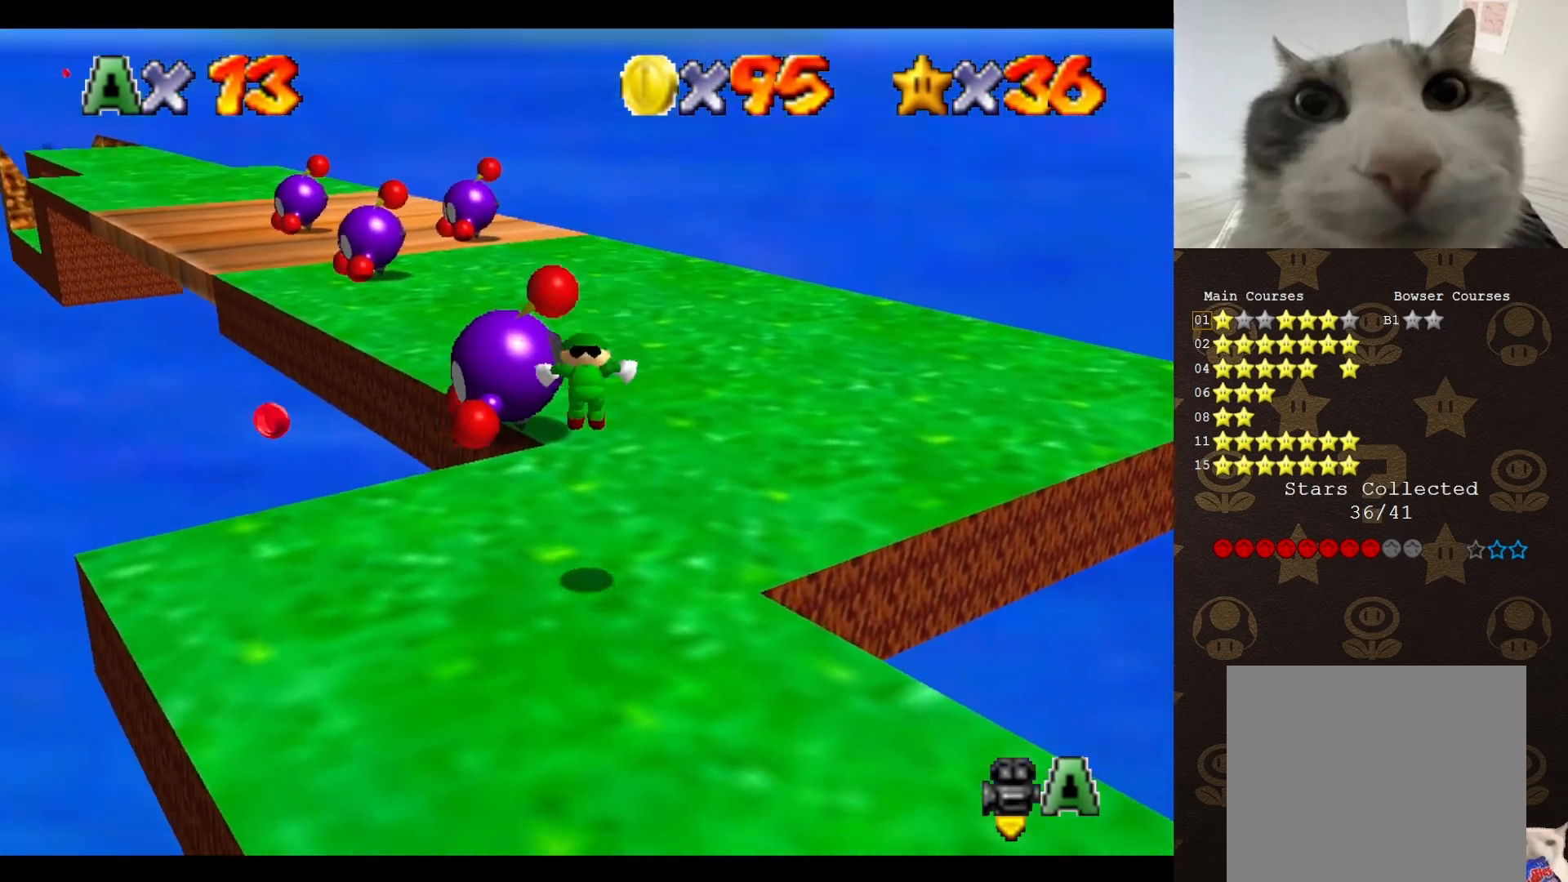
{"buttons": ["A"], "left_stick": "center", "events": [[33, "left_stick", "center"], [250, "A", "down"]]}
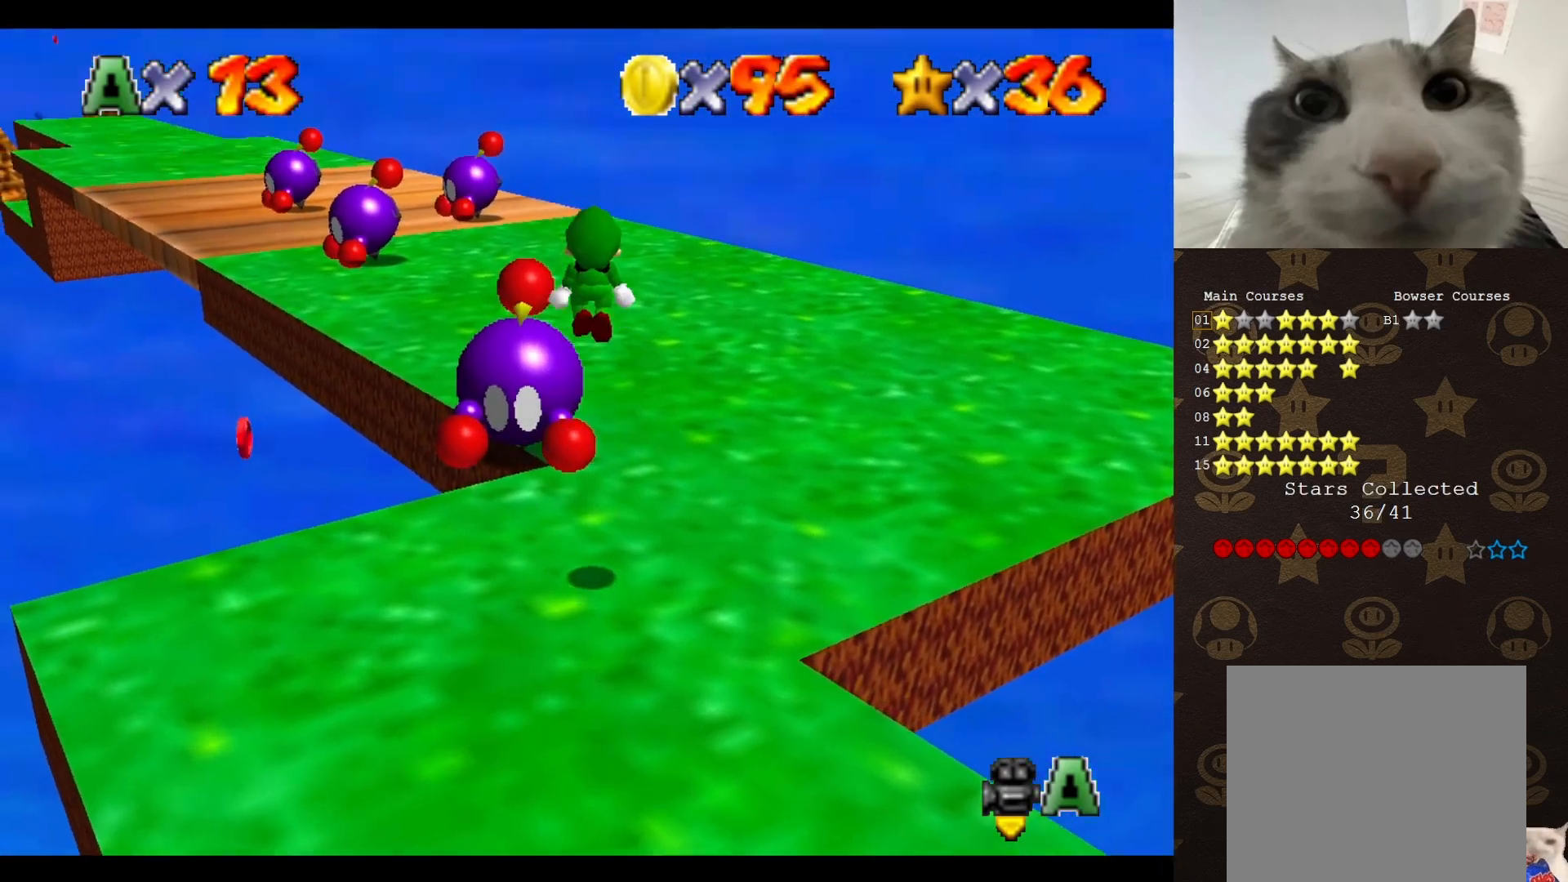
{"buttons": [], "left_stick": "up-right", "events": [[250, "left_stick", "up-right"], [400, "A", "up"]]}
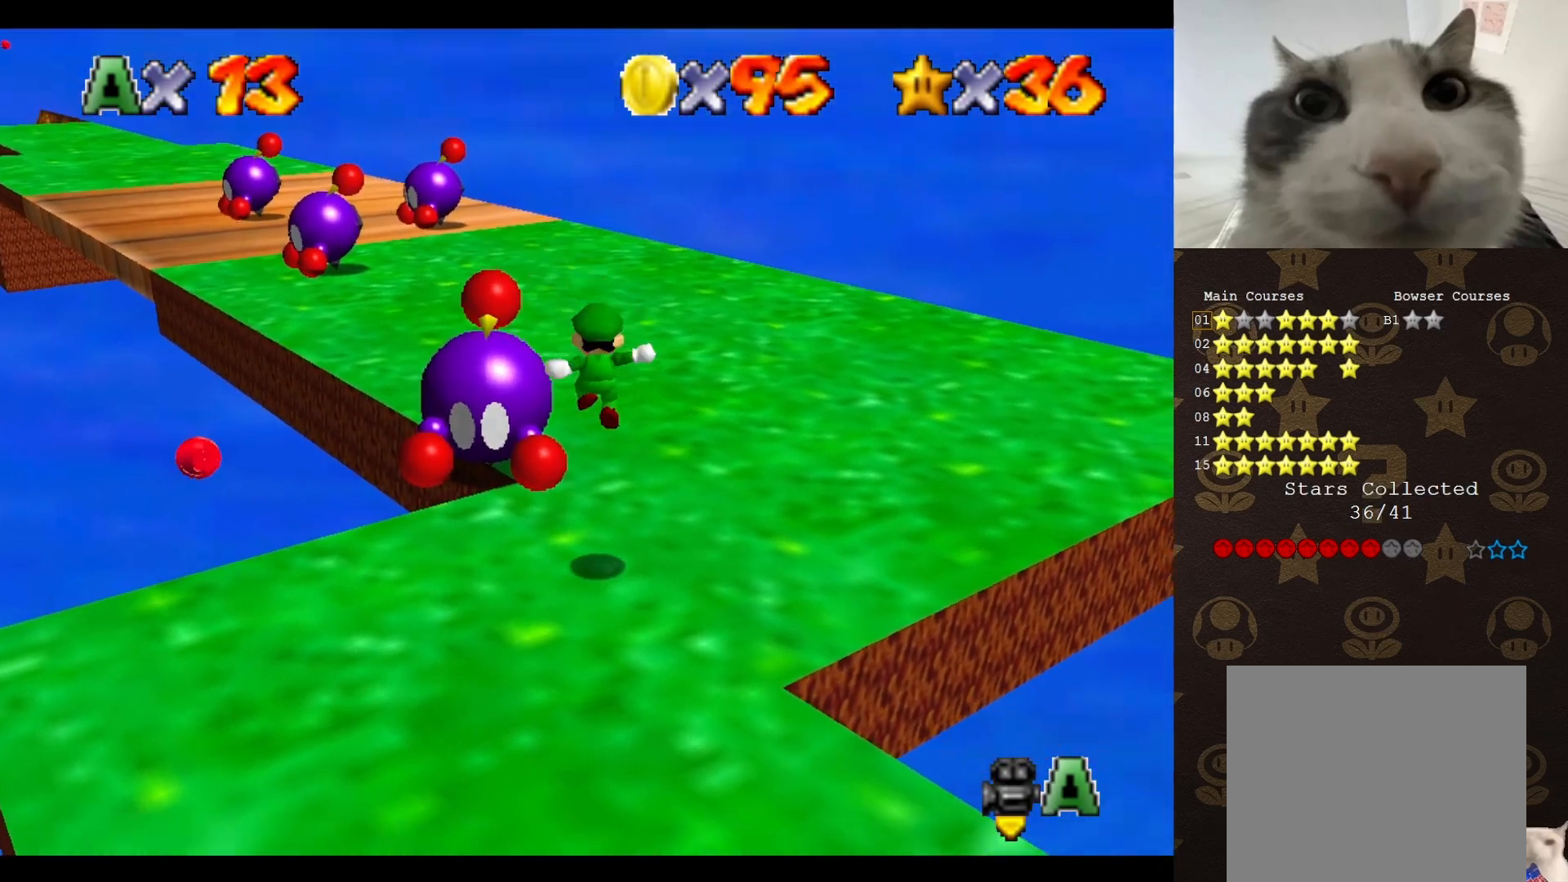
{"buttons": [], "left_stick": "up", "events": [[383, "left_stick", "up"]]}